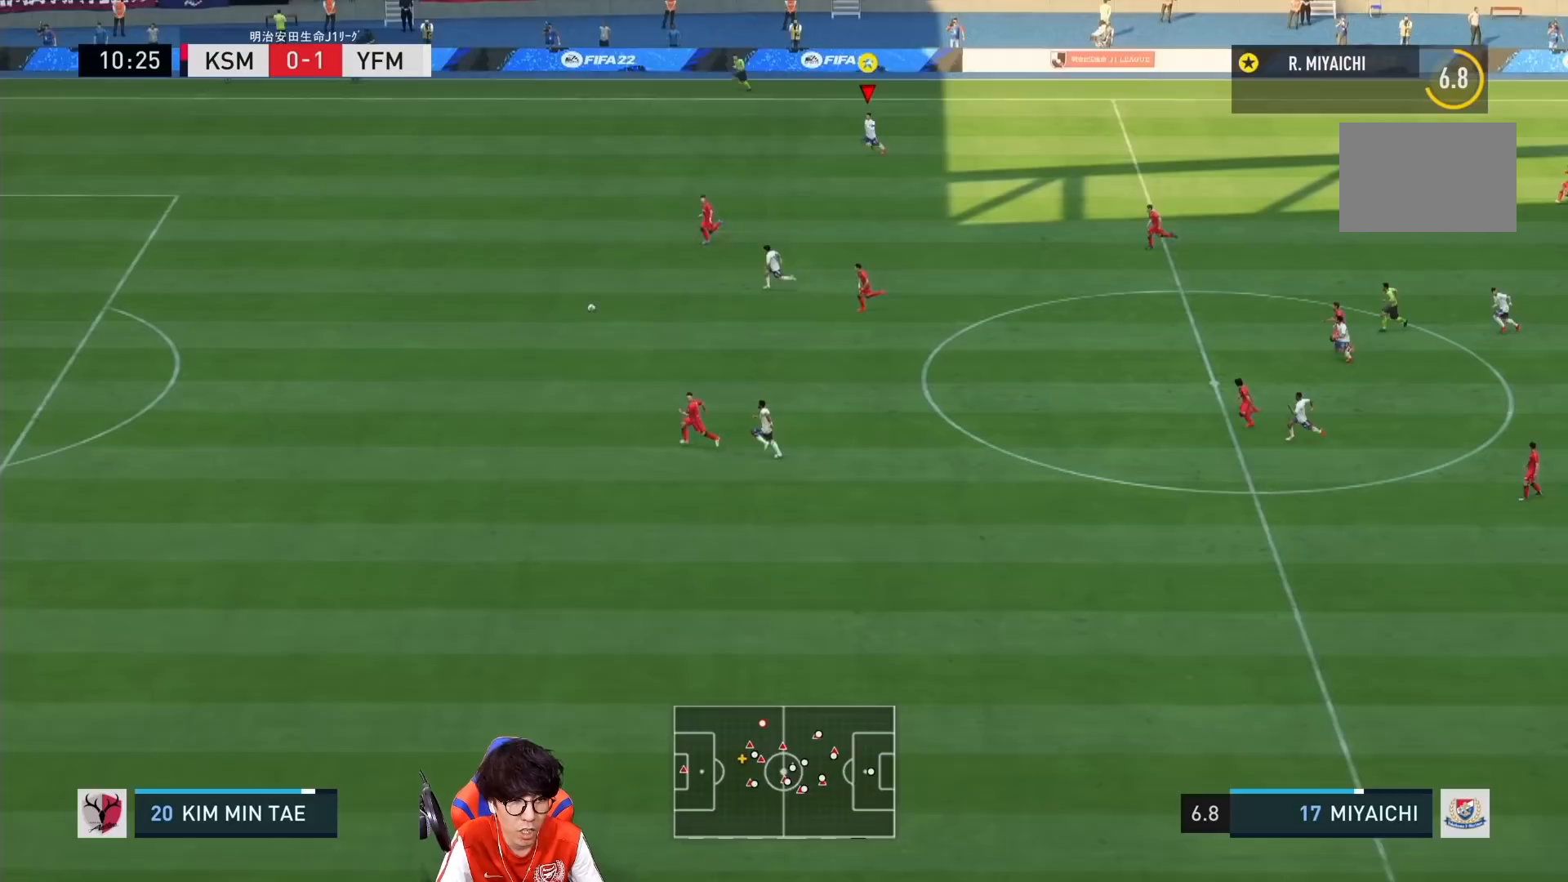
Gameplay with a controller (PlayStation layout); each line is a JSON object with the inputs held at the frame after it (dt_ms = milliseconds from this image to that frame). "events" lists button and stick changes between this image and that frame as [ms after this image, input, new state], when the widget could be followed in between. Not read: L3 R3.
{"dt_ms": 500, "buttons": ["R1"], "left_stick": "down-left", "right_stick": "center", "events": []}
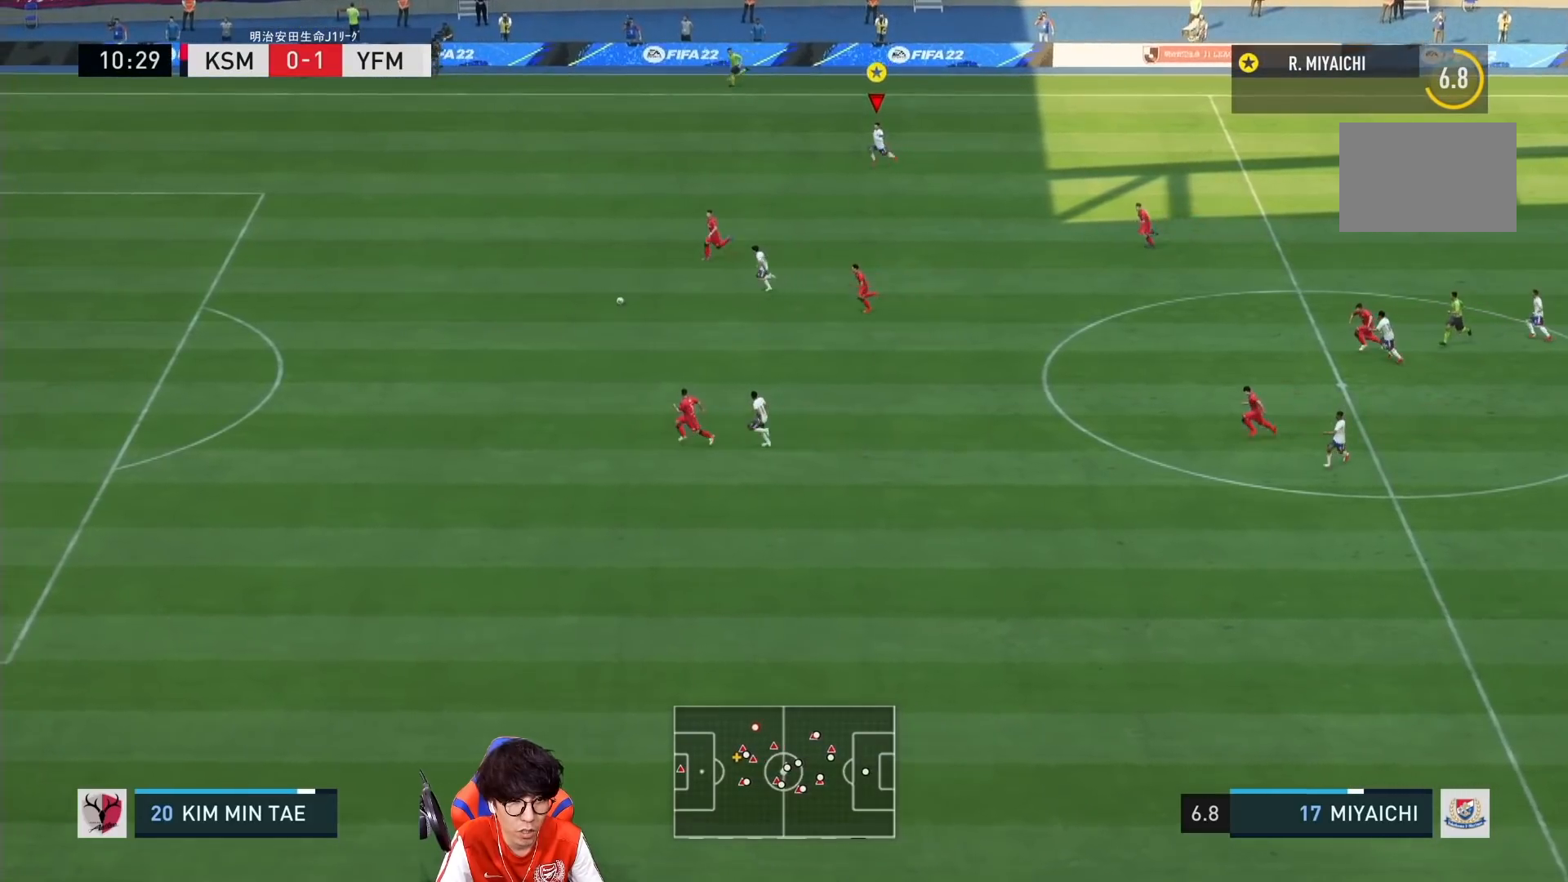
{"dt_ms": 500, "buttons": ["R1"], "left_stick": "down-left", "right_stick": "center", "events": []}
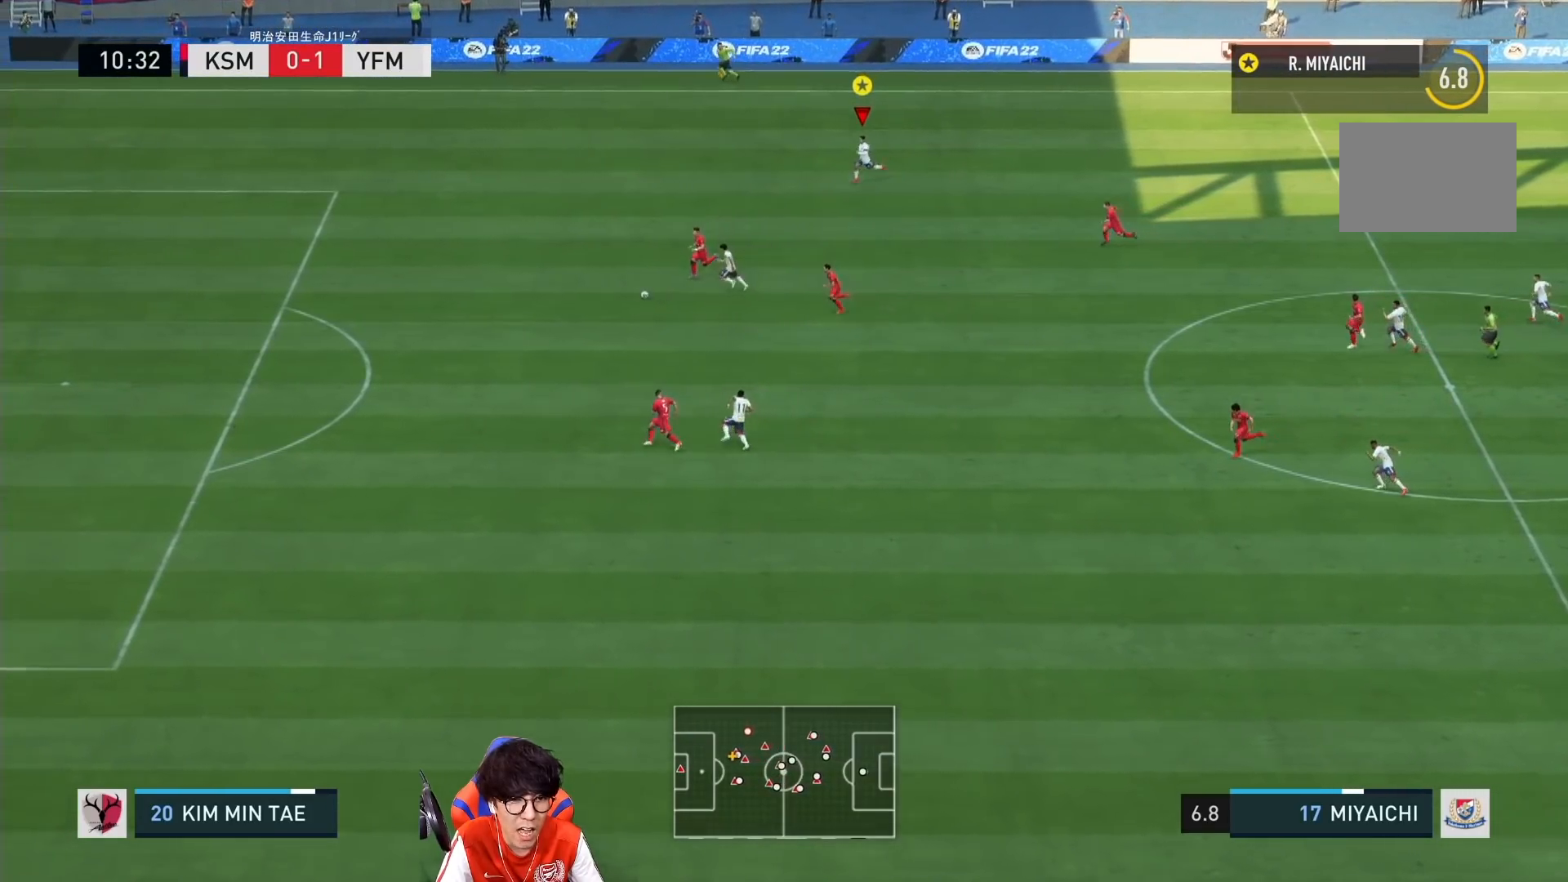
{"dt_ms": 500, "buttons": ["R1"], "left_stick": "down-left", "right_stick": "center", "events": []}
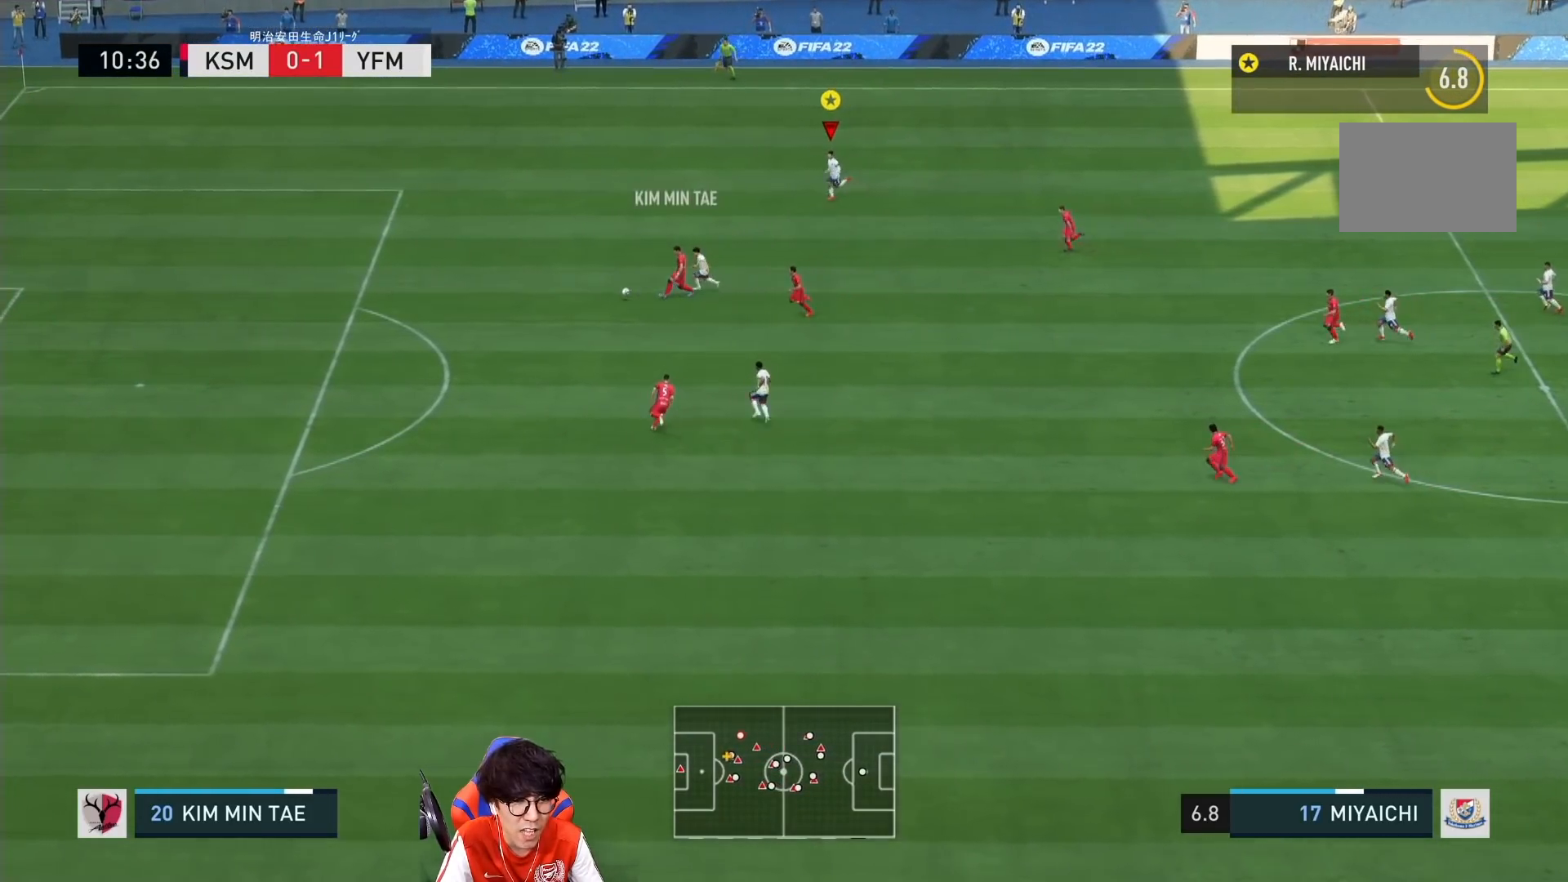
{"dt_ms": 500, "buttons": [], "left_stick": "down-left", "right_stick": "center", "events": [[450, "R1", "up"]]}
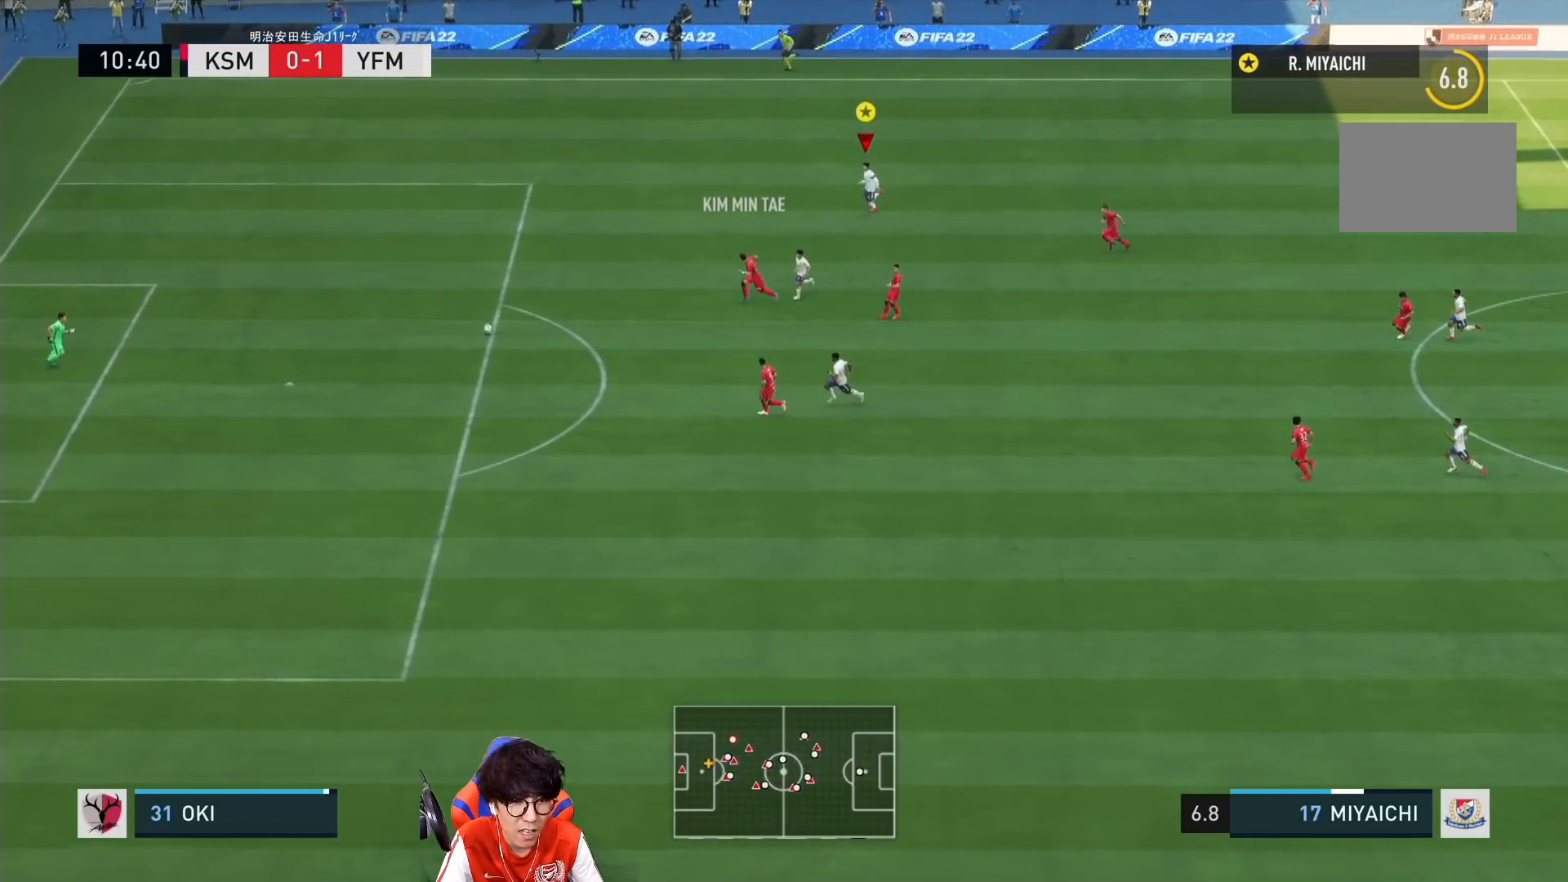
{"dt_ms": 500, "buttons": [], "left_stick": "down-left", "right_stick": "center", "events": []}
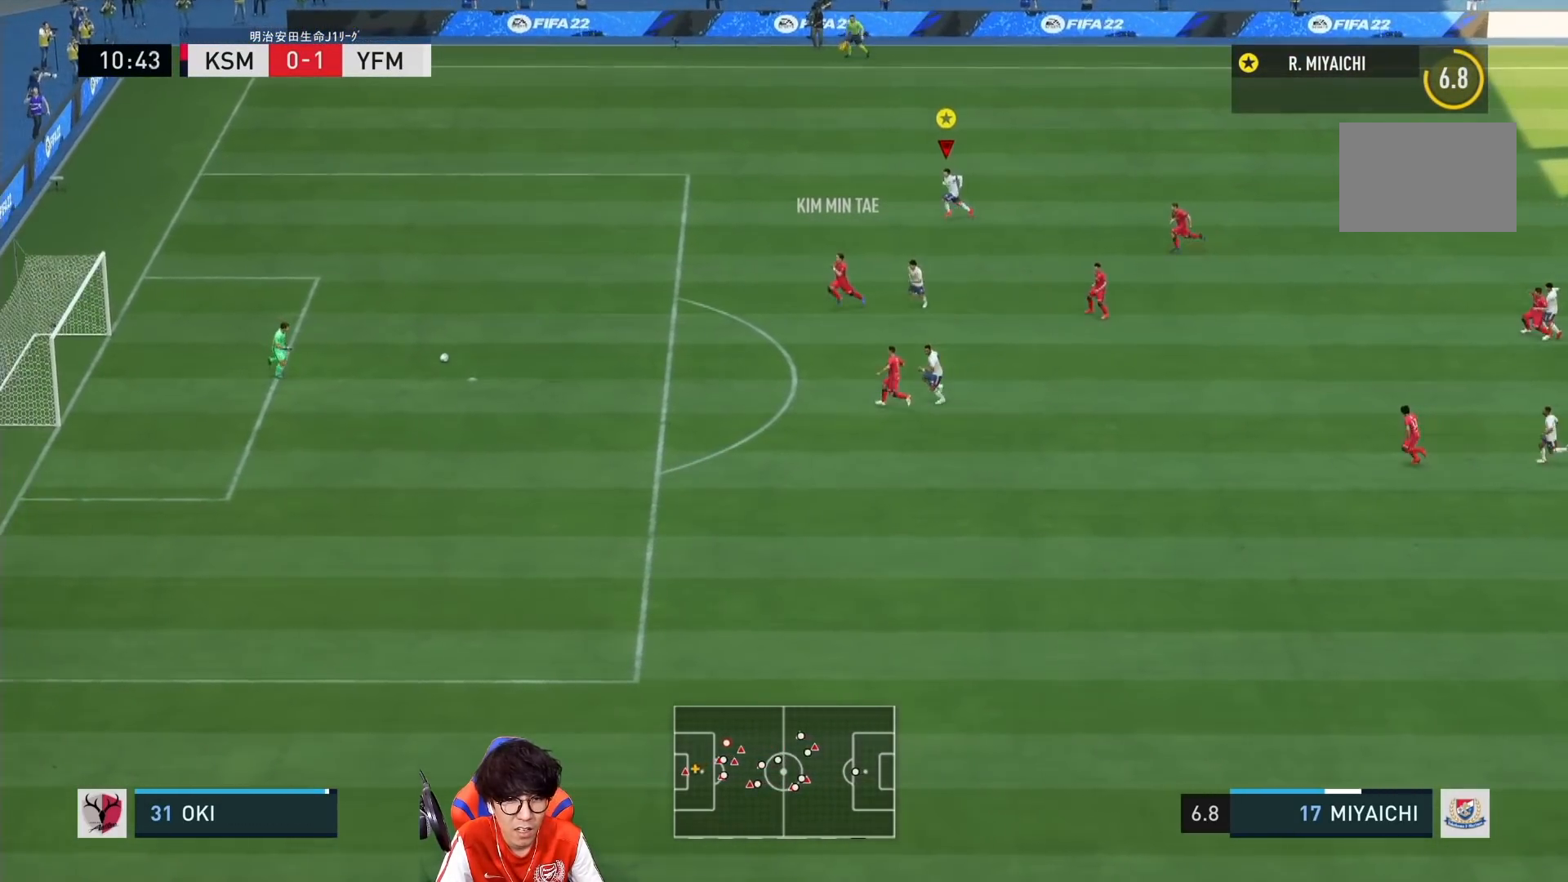
{"dt_ms": 500, "buttons": [], "left_stick": "down", "right_stick": "center", "events": [[400, "left_stick", "down"]]}
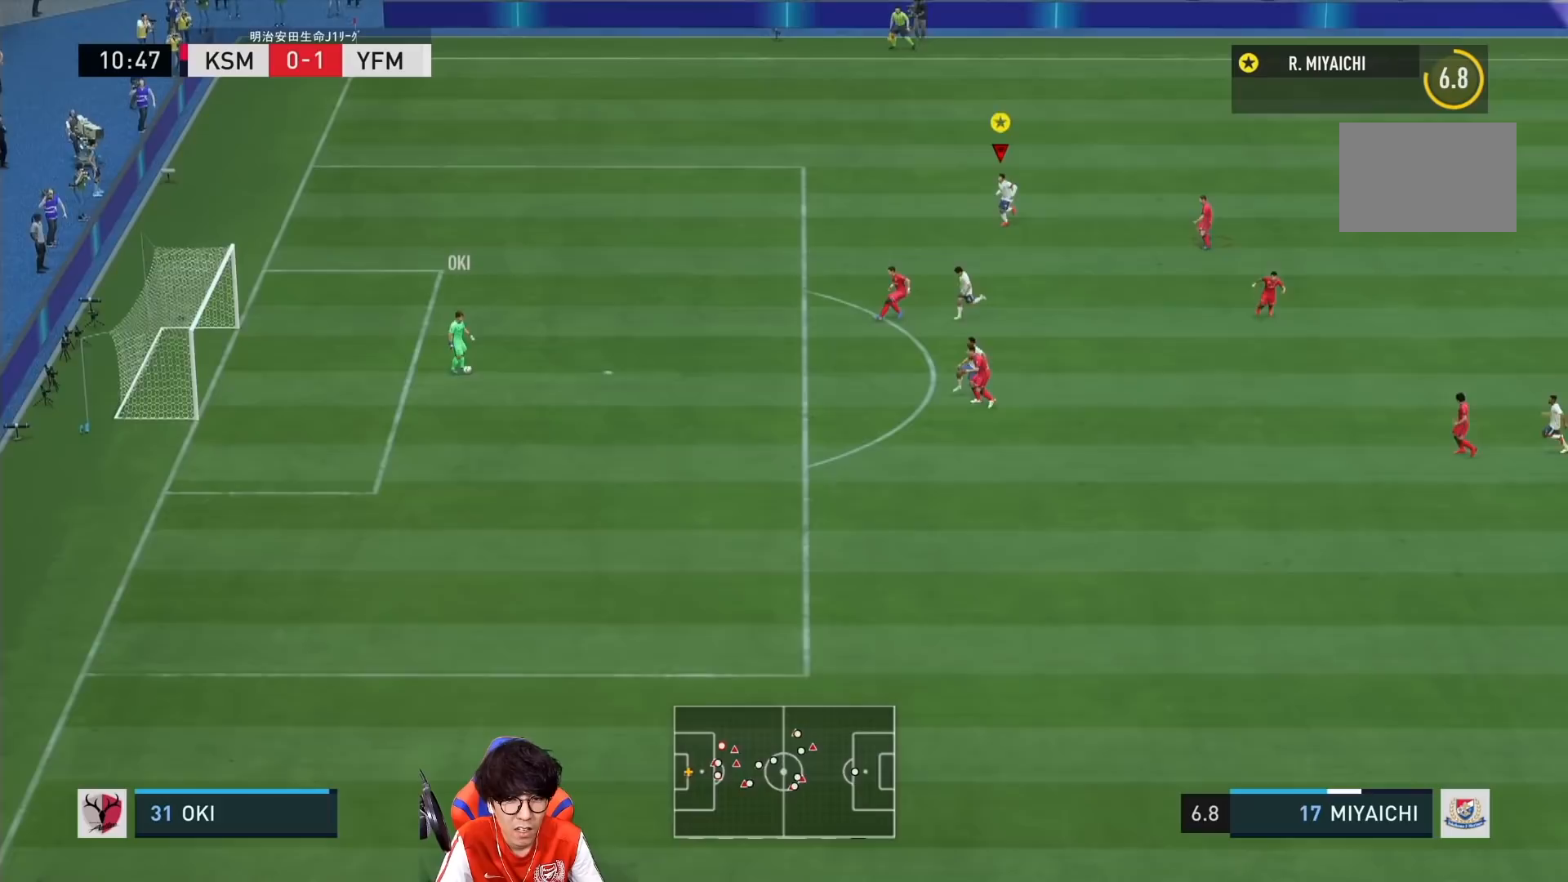
{"dt_ms": 500, "buttons": [], "left_stick": "down", "right_stick": "center", "events": []}
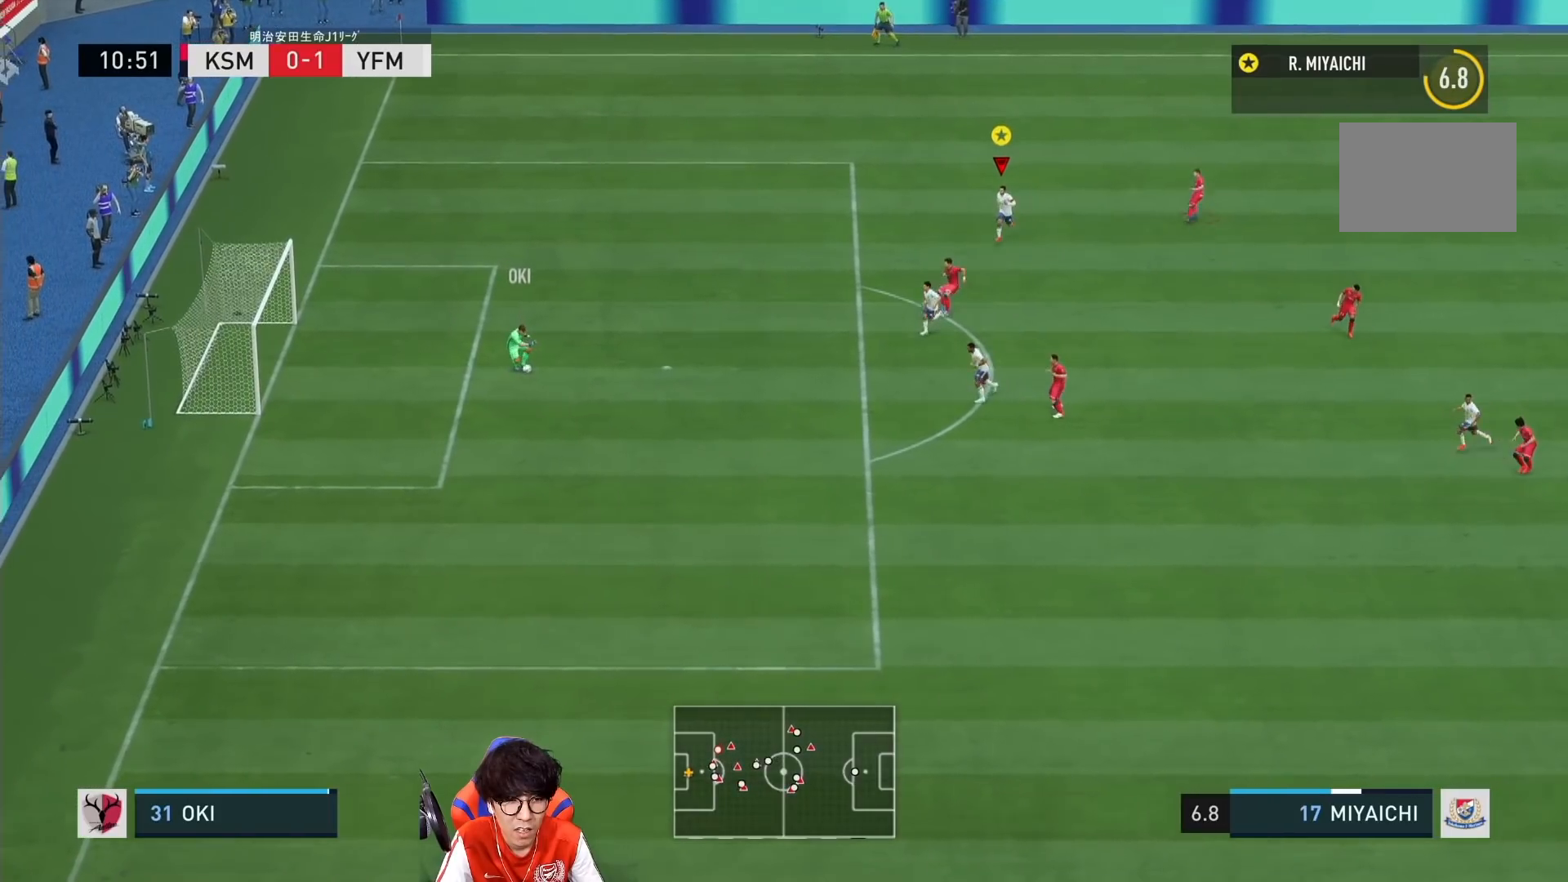
{"dt_ms": 500, "buttons": ["L1"], "left_stick": "down-right", "right_stick": "center", "events": [[250, "L1", "down"], [383, "left_stick", "down-right"]]}
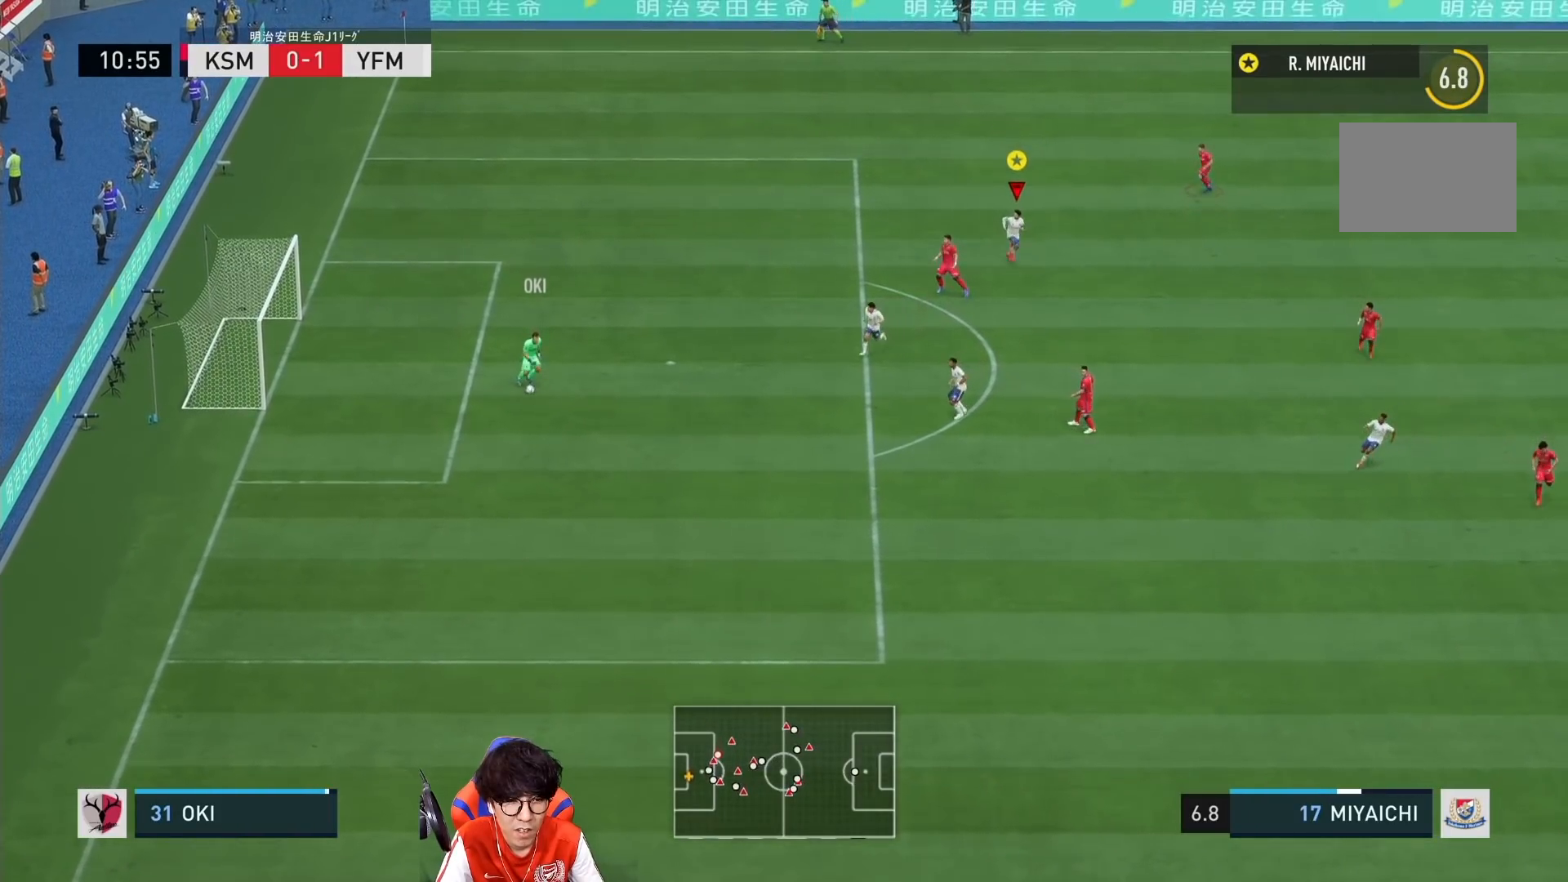
{"dt_ms": 500, "buttons": ["L1"], "left_stick": "down-right", "right_stick": "center", "events": []}
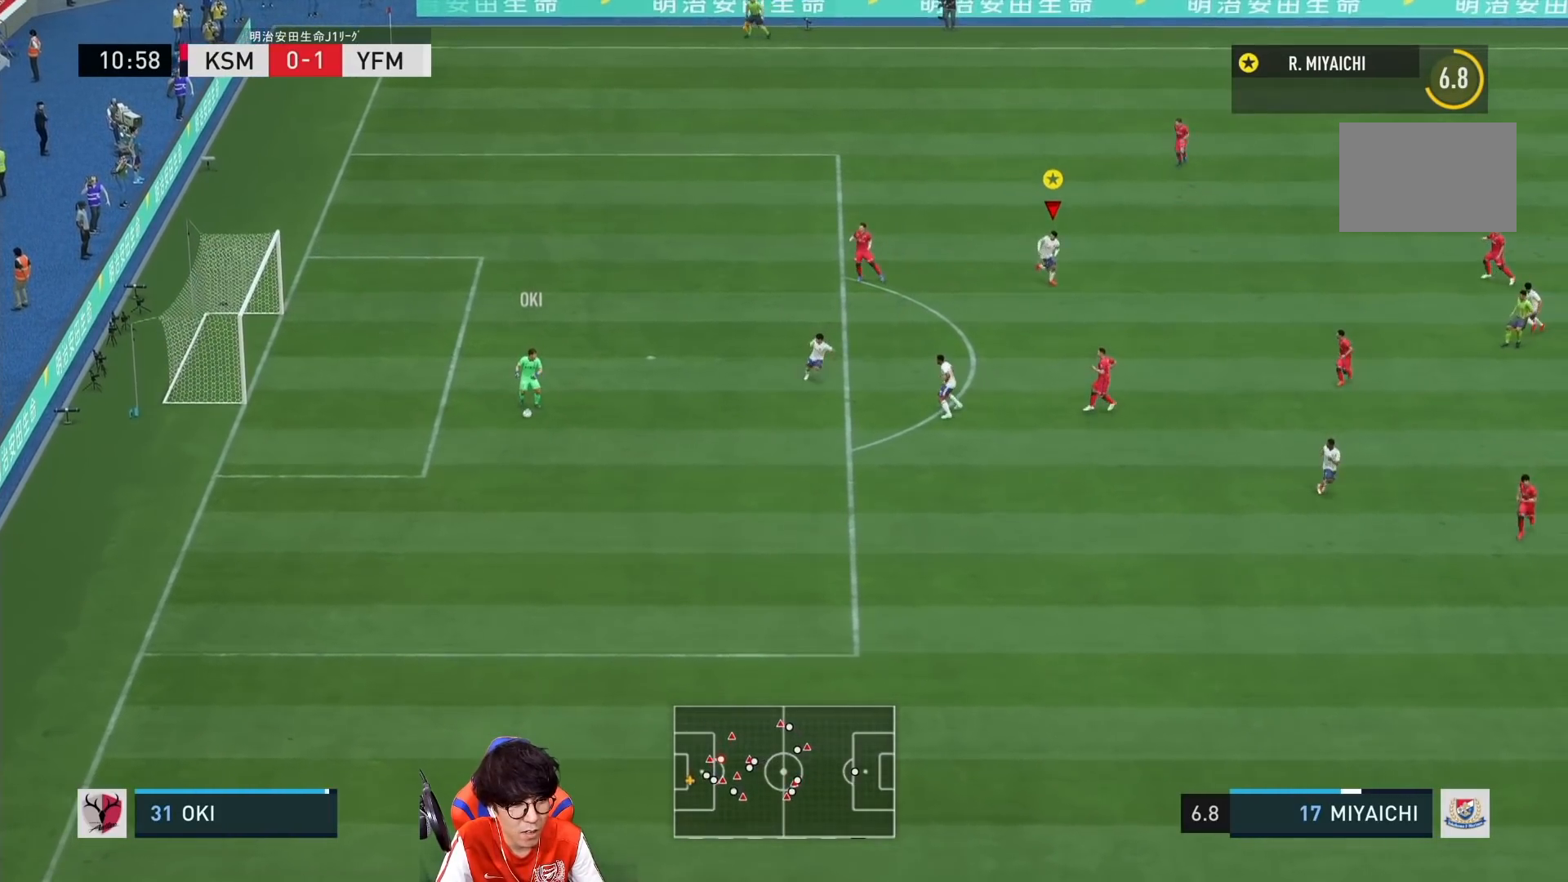
{"dt_ms": 500, "buttons": ["L1"], "left_stick": "down-right", "right_stick": "center", "events": []}
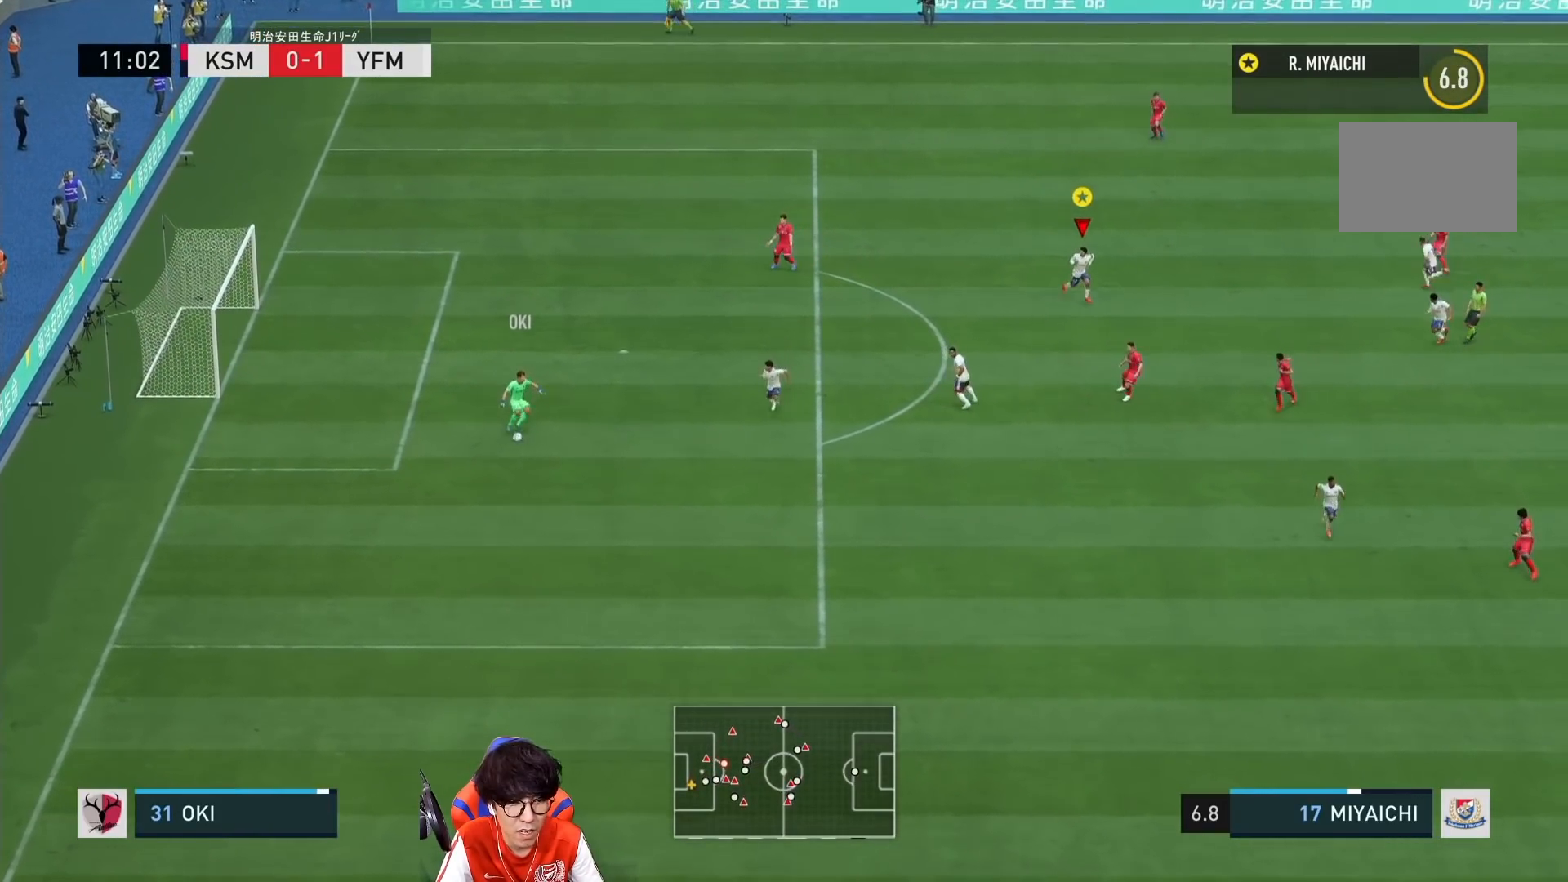
{"dt_ms": 500, "buttons": ["L1"], "left_stick": "right", "right_stick": "center", "events": [[483, "left_stick", "right"]]}
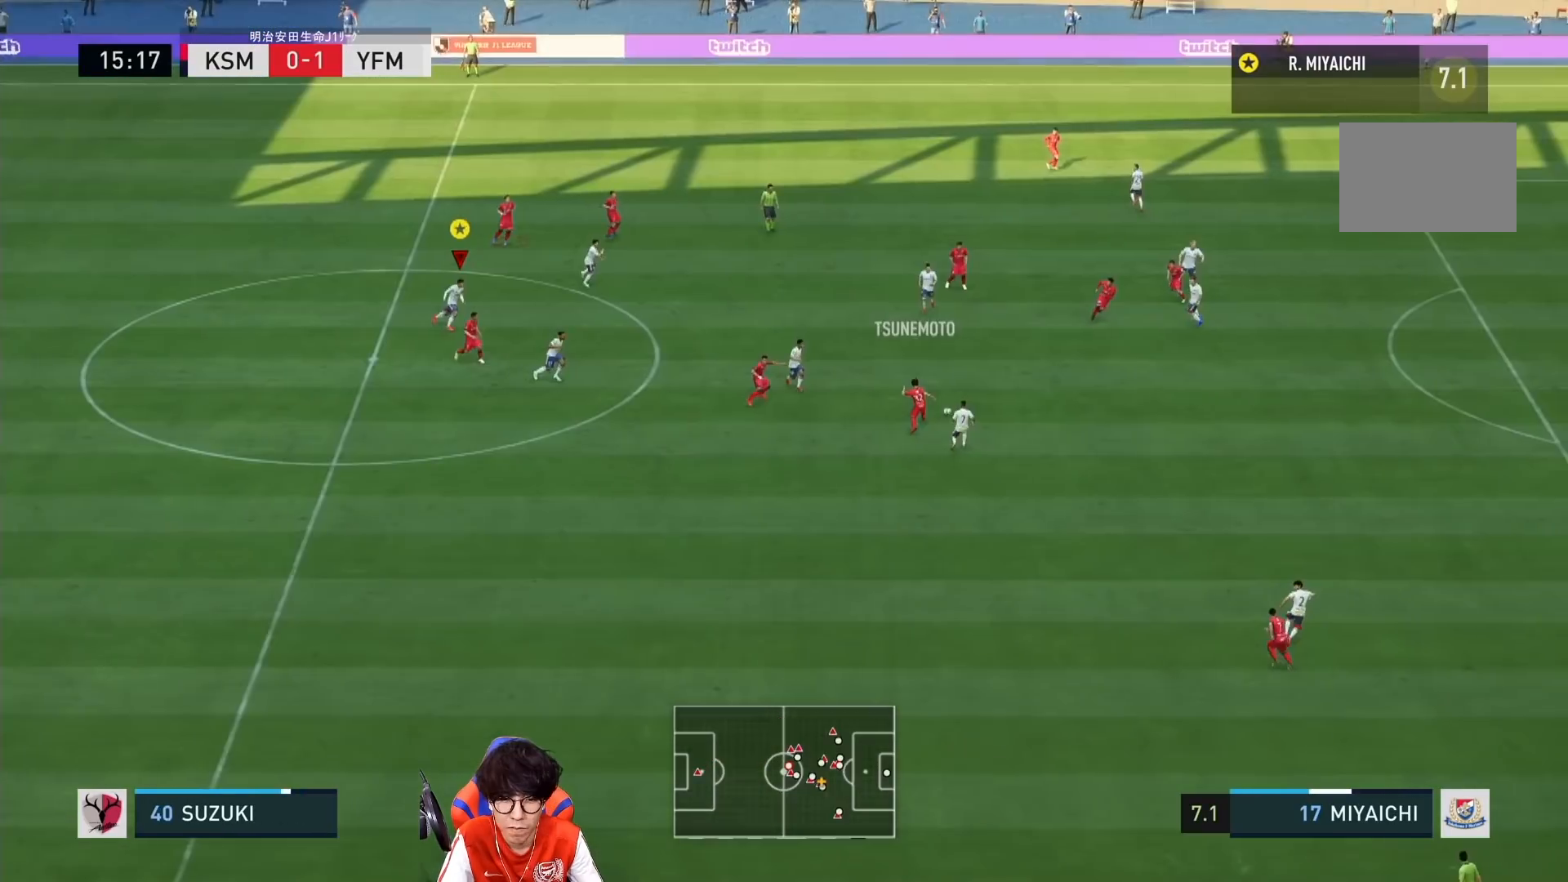
{"dt_ms": 500, "buttons": ["SQUARE"], "left_stick": "right", "right_stick": "center", "events": [[283, "SQUARE", "down"], [467, "L1", "up"]]}
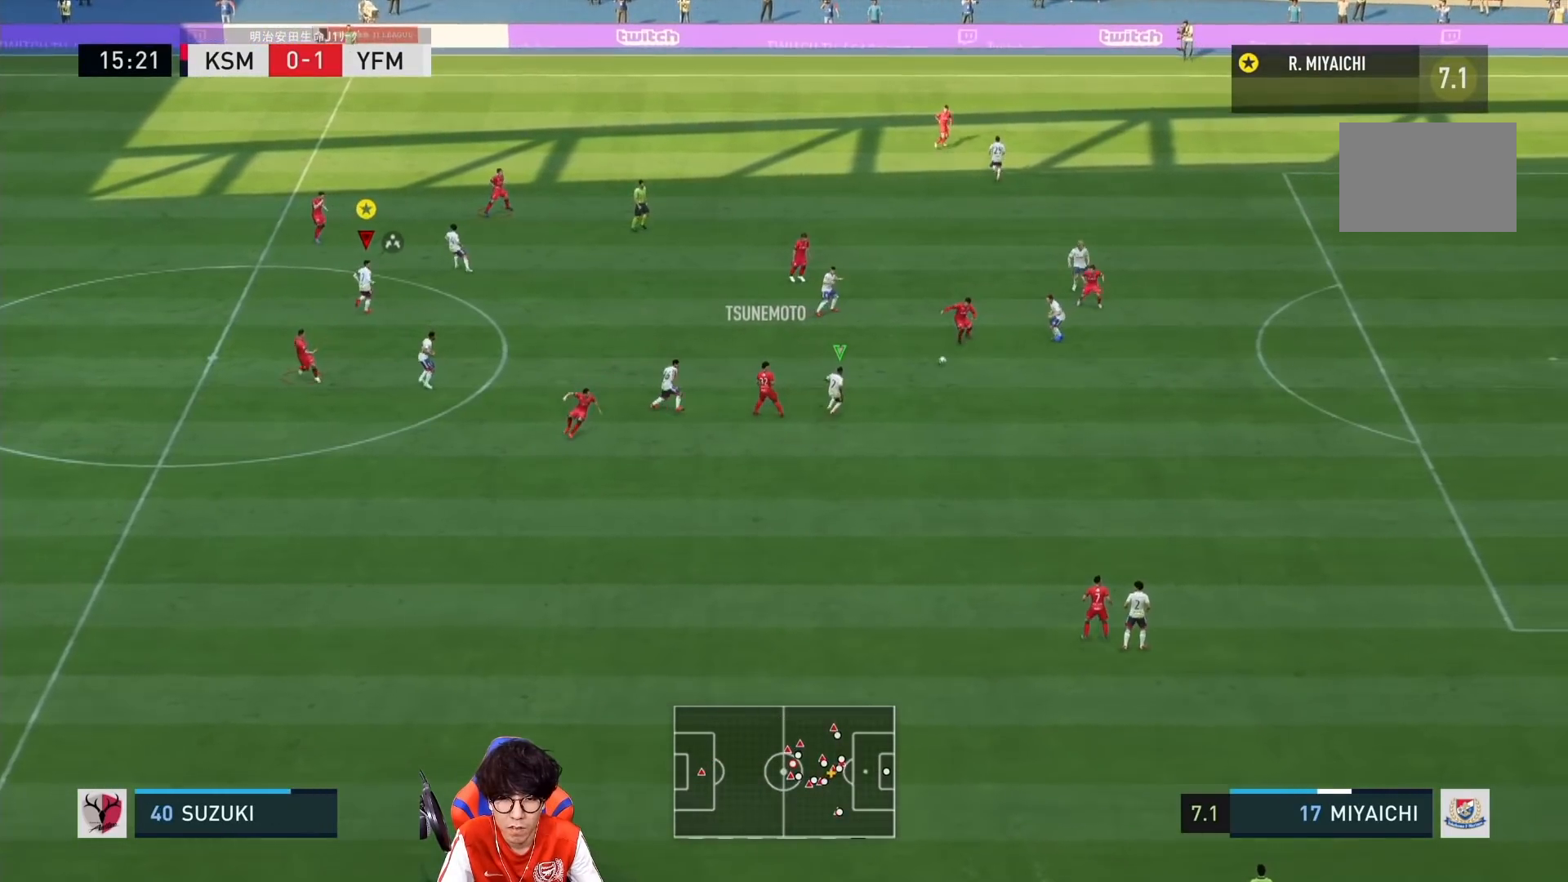
{"dt_ms": 500, "buttons": ["SQUARE", "L1"], "left_stick": "right", "right_stick": "center", "events": [[17, "L1", "down"]]}
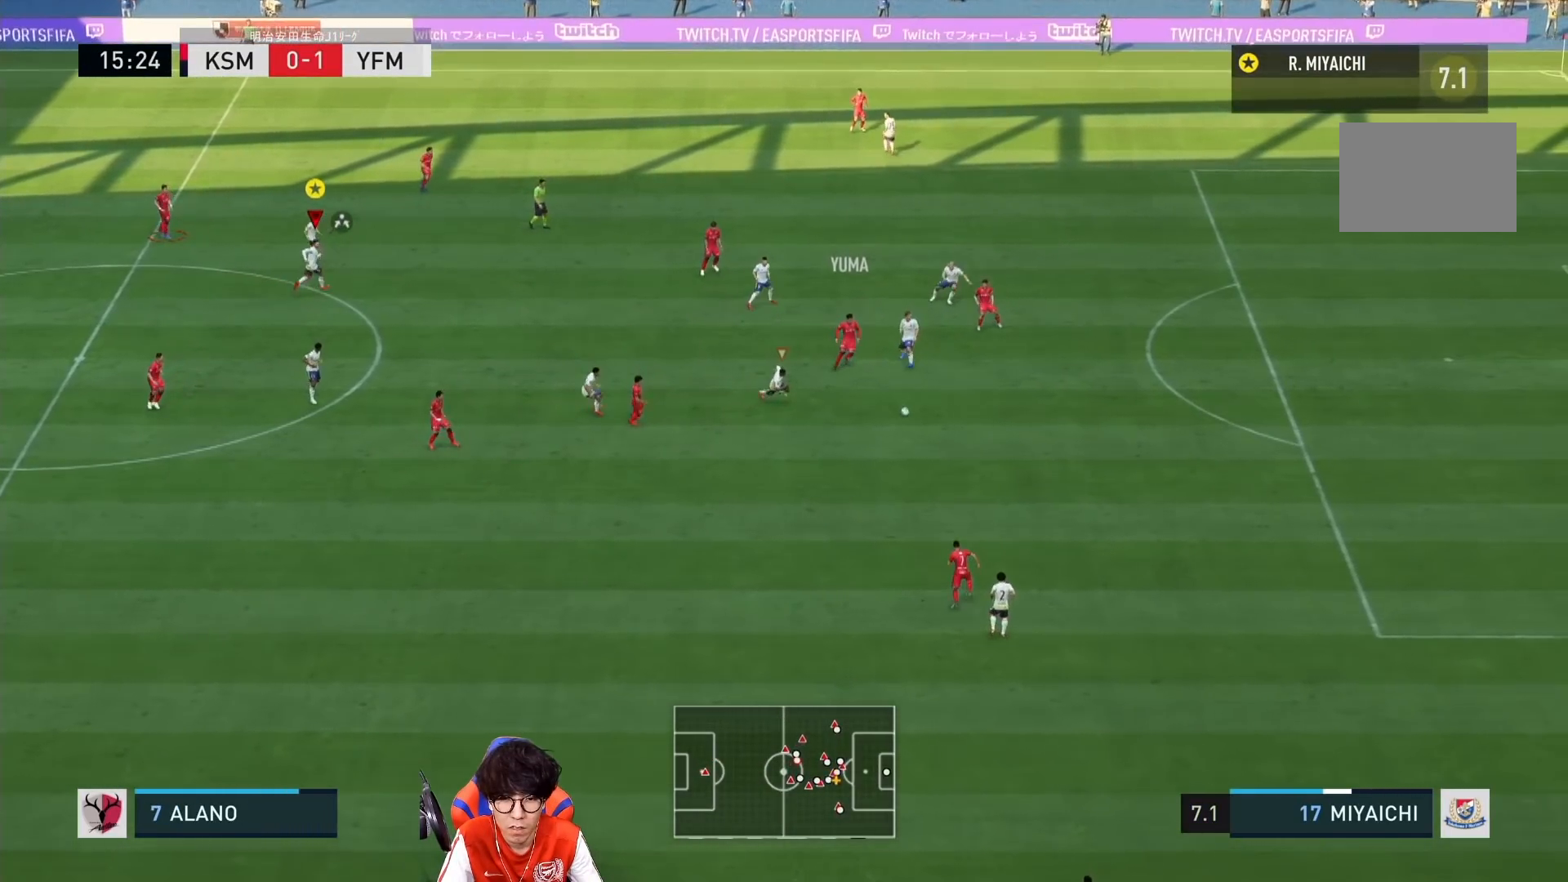
{"dt_ms": 500, "buttons": ["L1"], "left_stick": "right", "right_stick": "center", "events": [[483, "SQUARE", "up"]]}
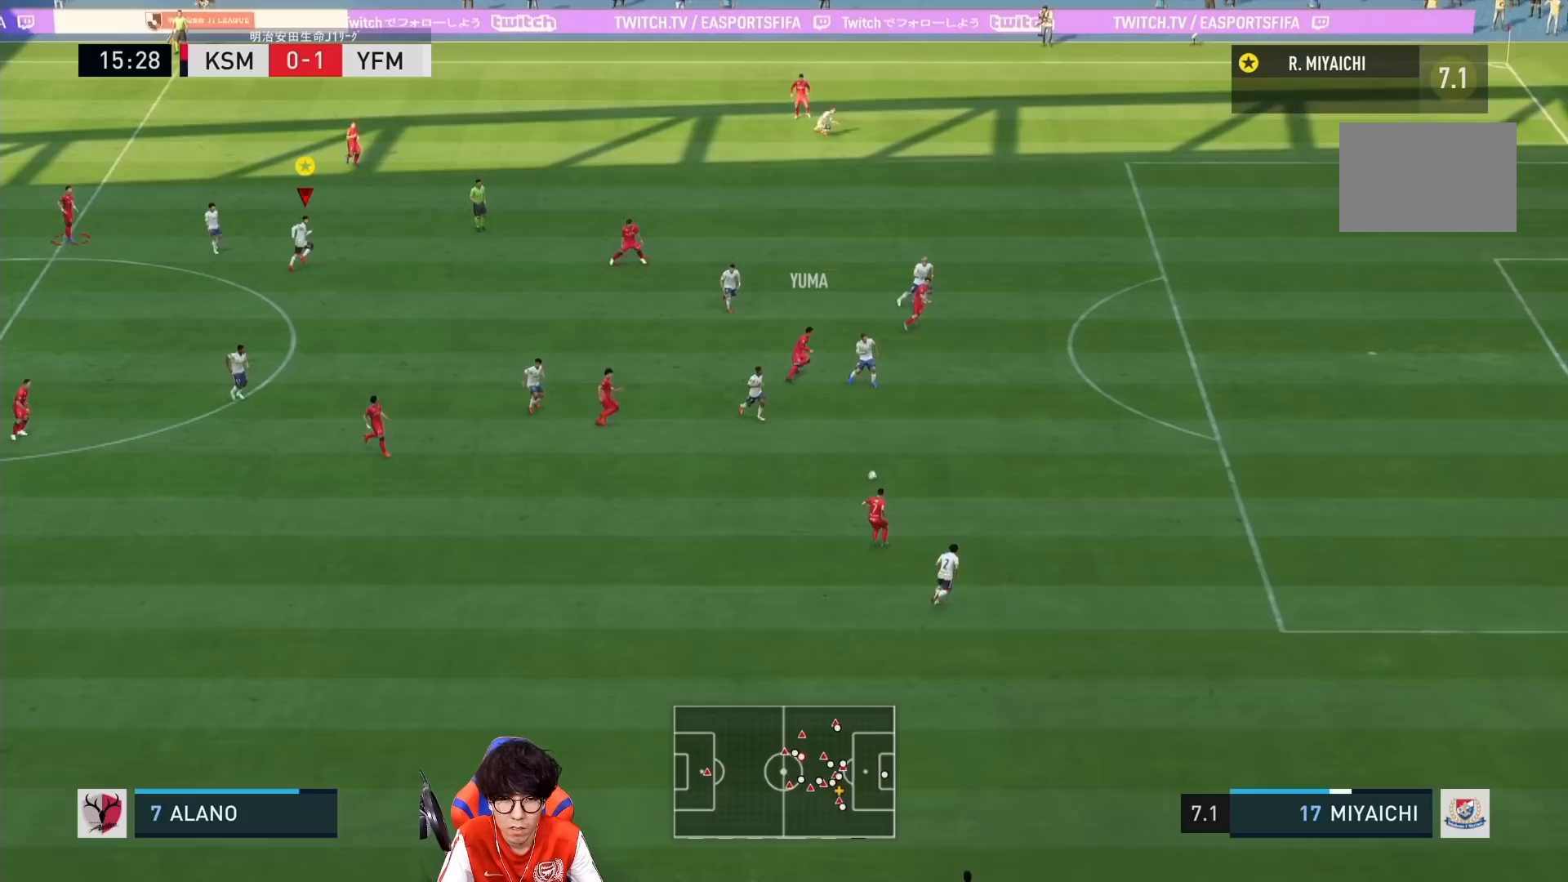
{"dt_ms": 500, "buttons": ["L1"], "left_stick": "right", "right_stick": "center", "events": []}
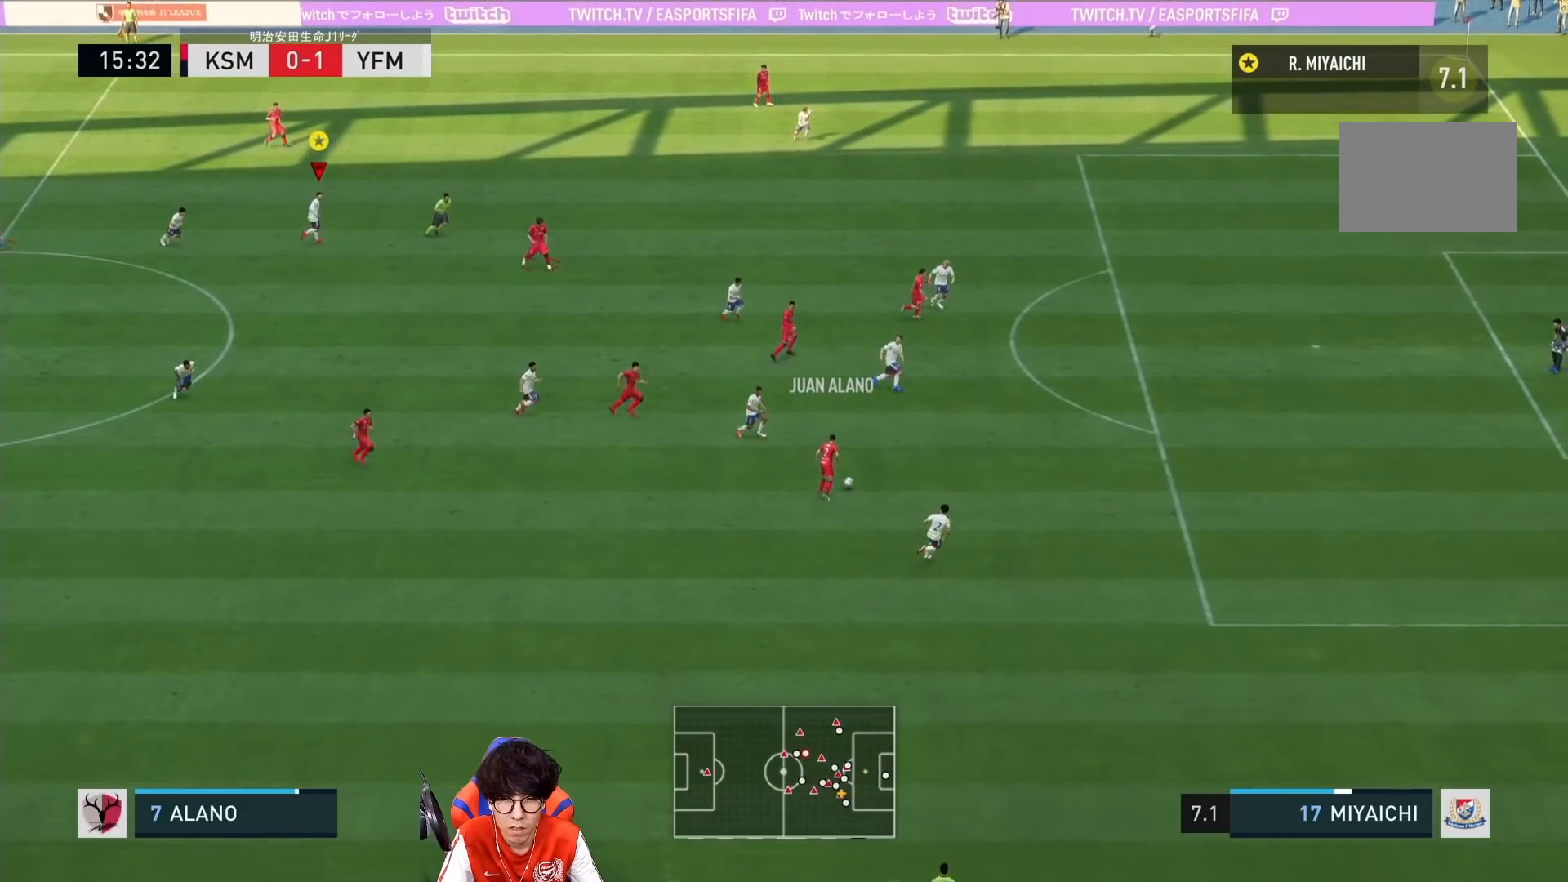
{"dt_ms": 500, "buttons": ["L1"], "left_stick": "right", "right_stick": "center", "events": []}
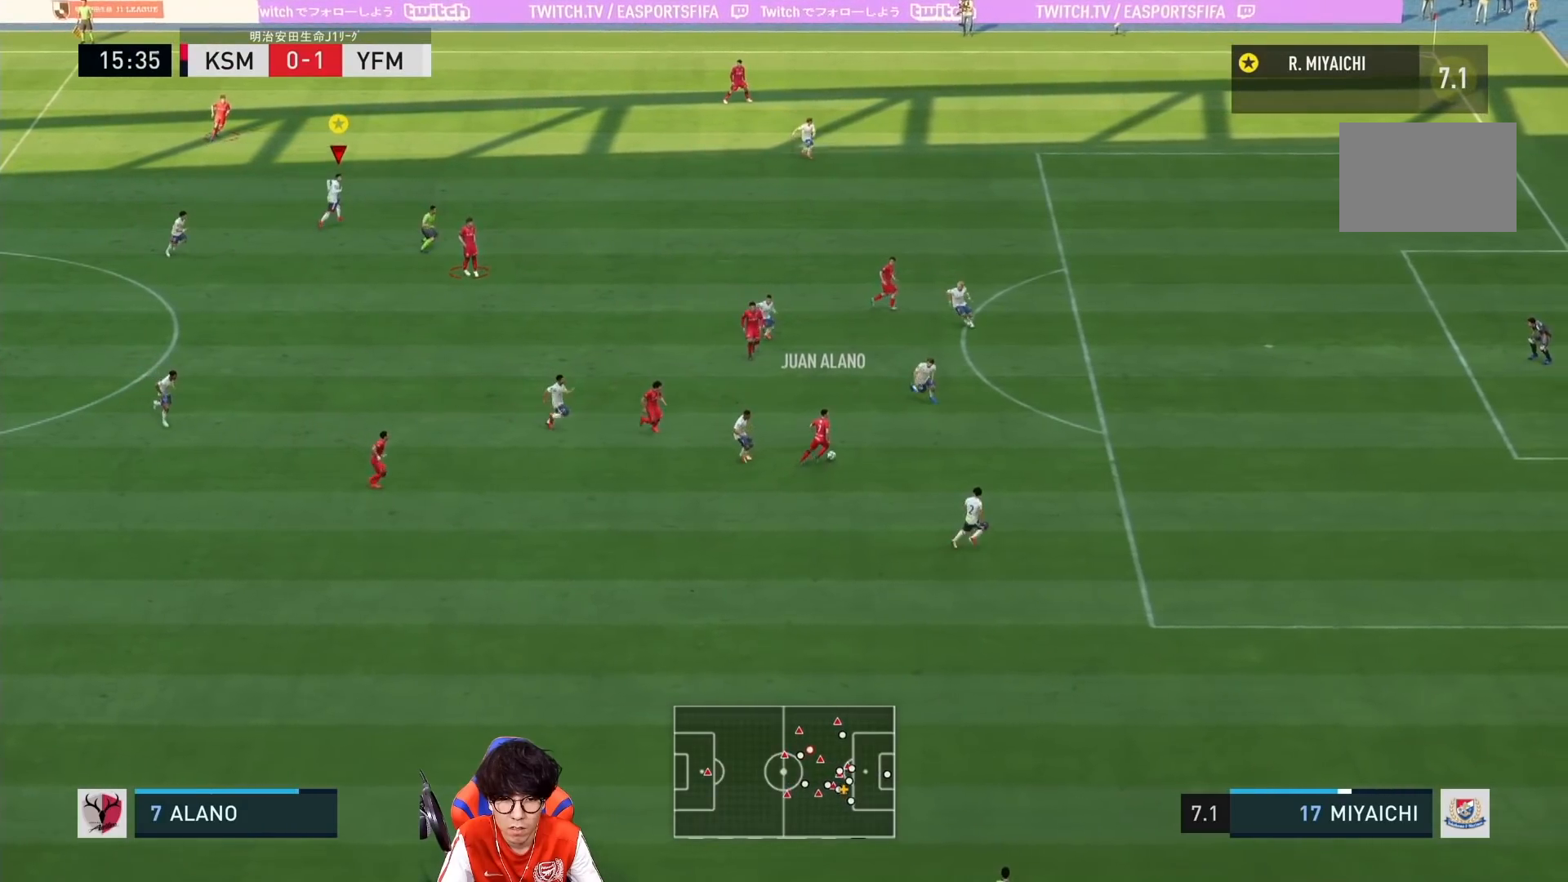
{"dt_ms": 500, "buttons": ["L1"], "left_stick": "right", "right_stick": "center", "events": []}
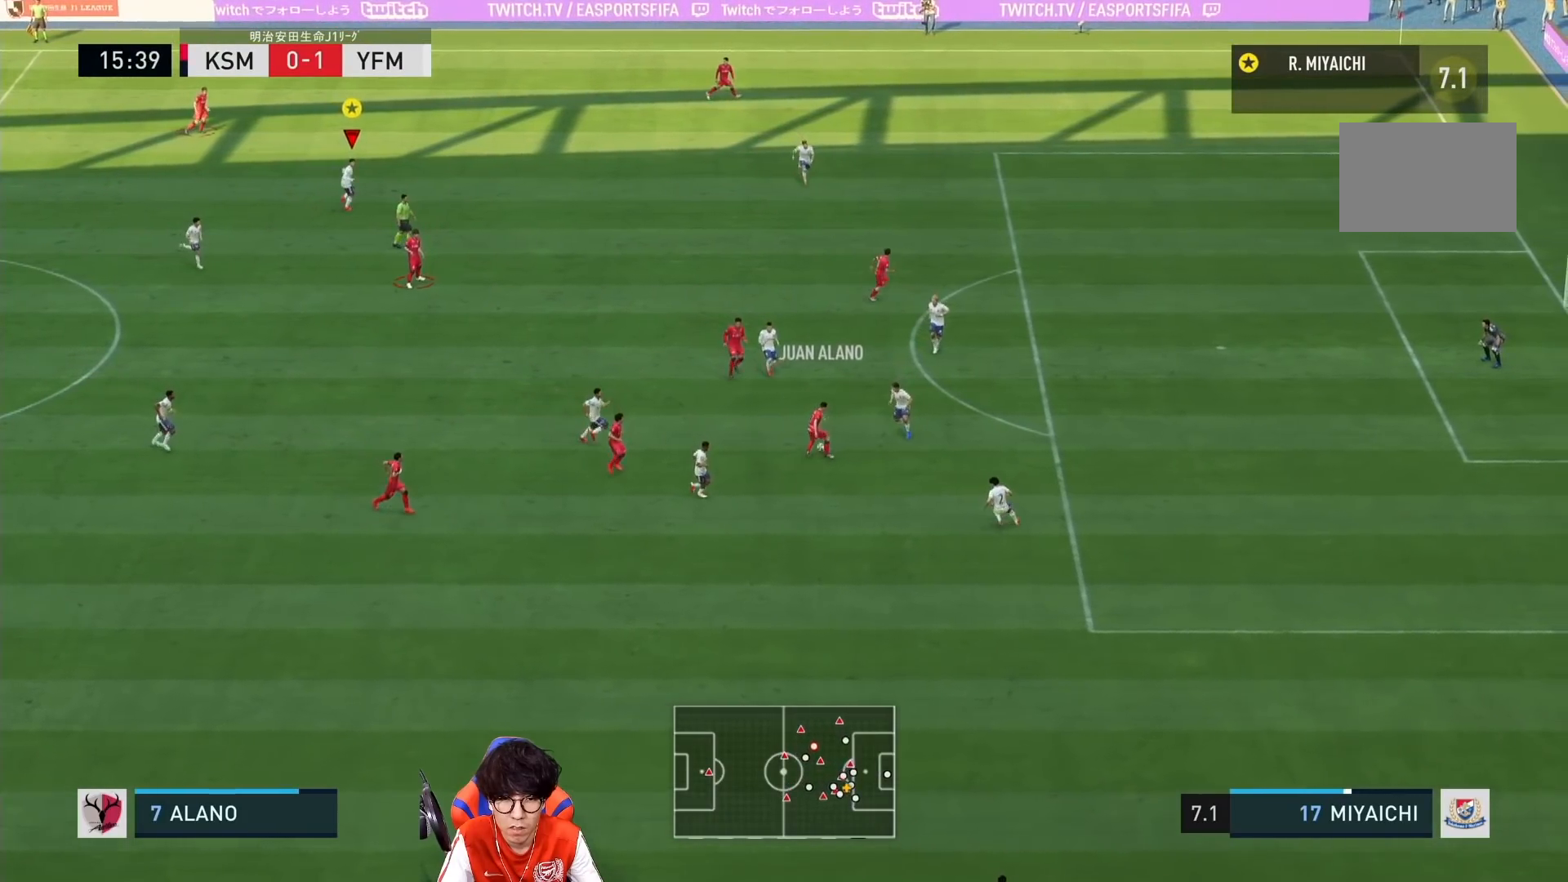
{"dt_ms": 500, "buttons": ["L1"], "left_stick": "center", "right_stick": "center", "events": [[83, "left_stick", "center"]]}
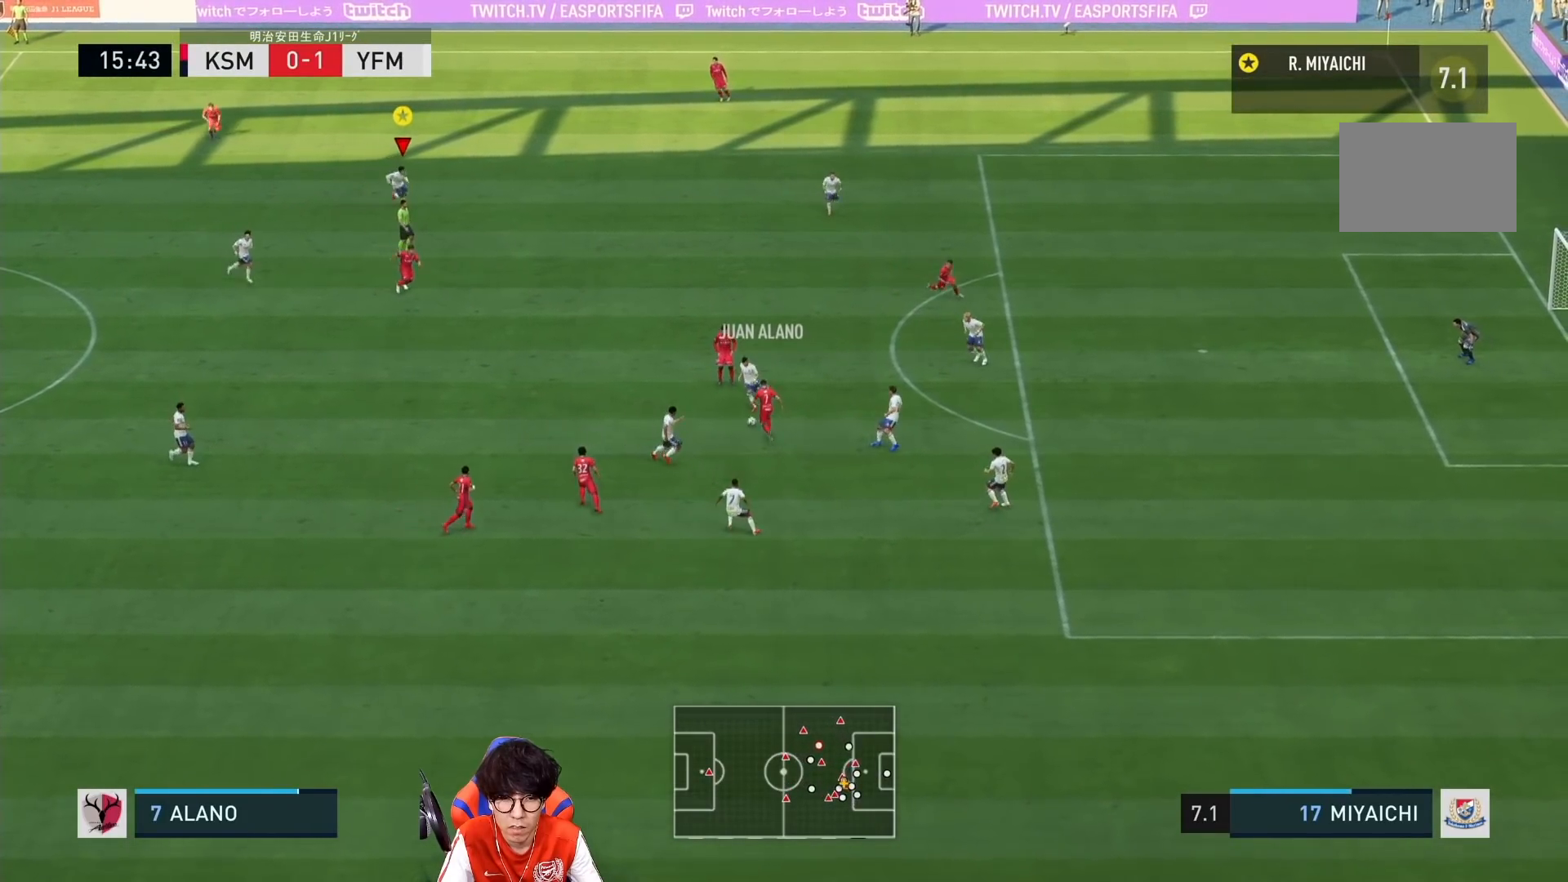
{"dt_ms": 500, "buttons": ["L1"], "left_stick": "center", "right_stick": "center", "events": []}
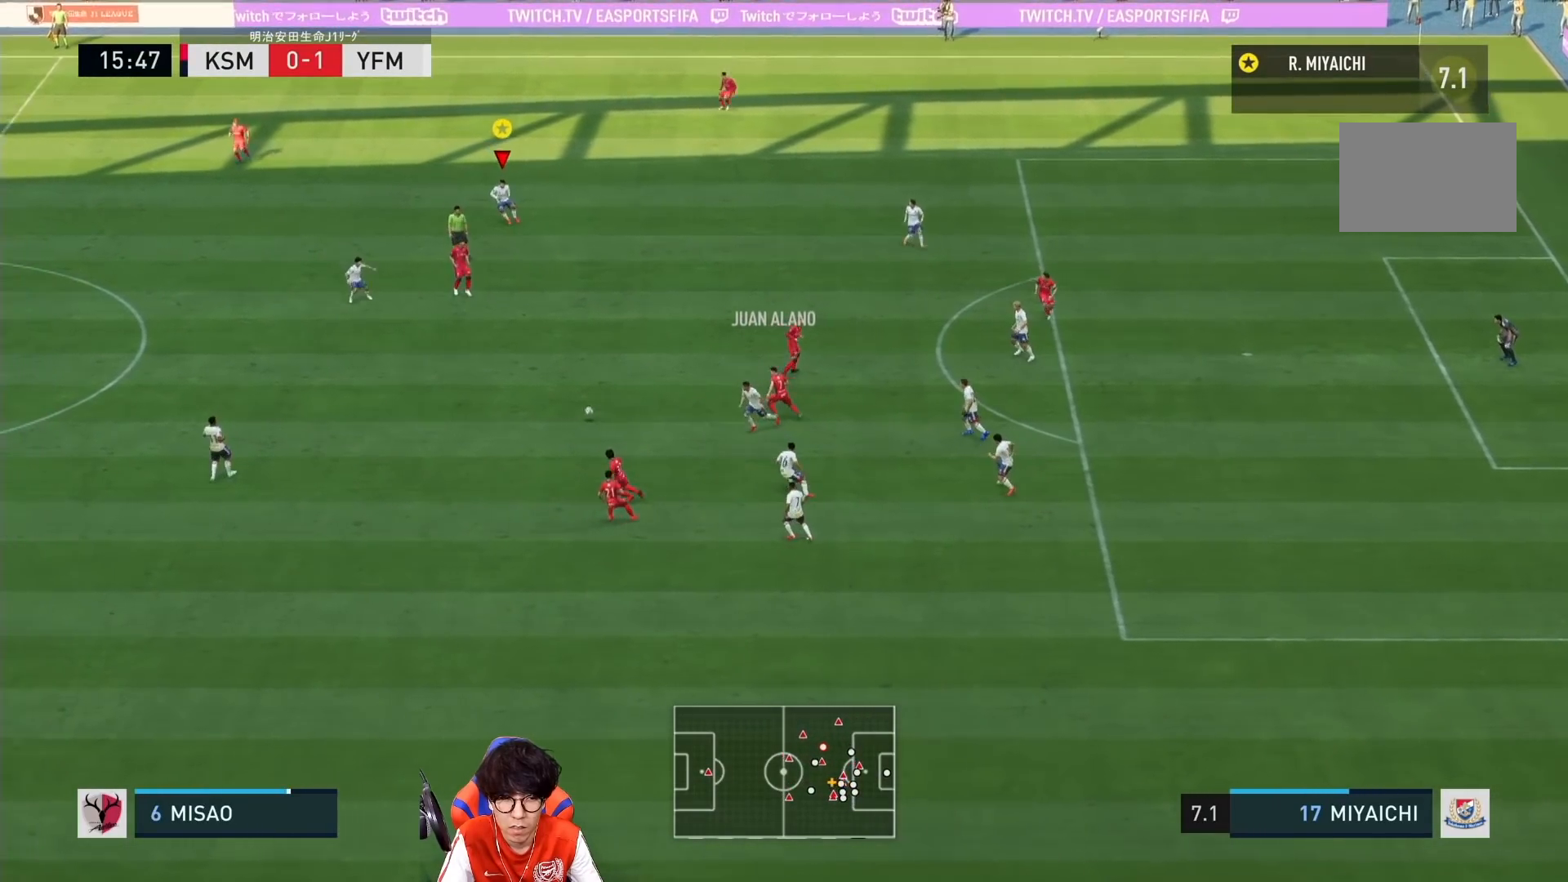
{"dt_ms": 1000, "buttons": ["R1"], "left_stick": "left", "right_stick": "center"}
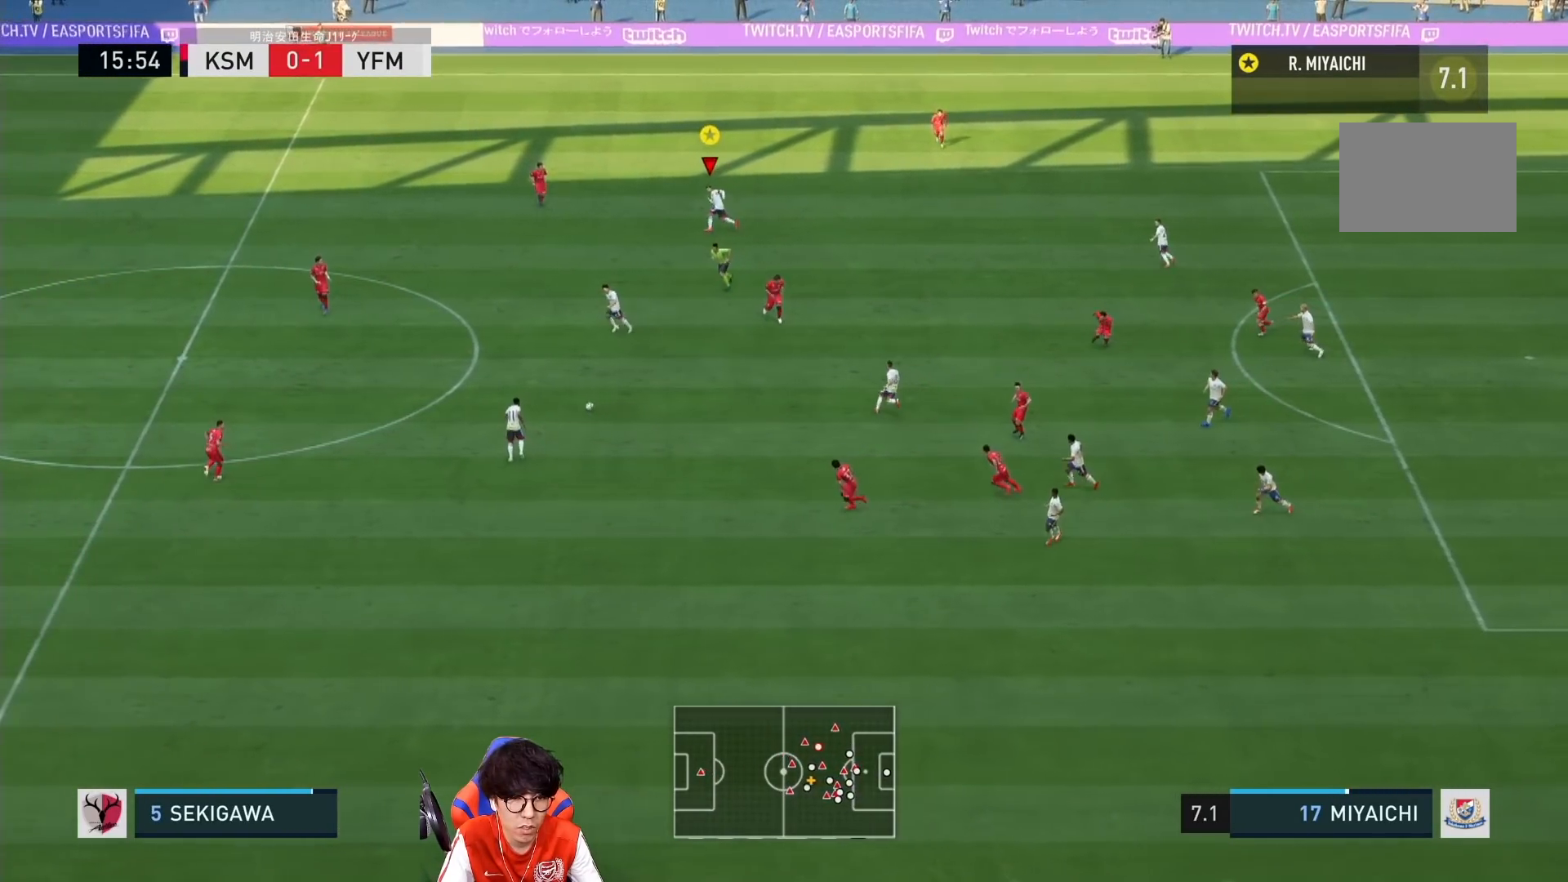
{"dt_ms": 500, "buttons": ["R1"], "left_stick": "left", "right_stick": "center", "events": [[150, "R2", "down"], [200, "R2", "up"]]}
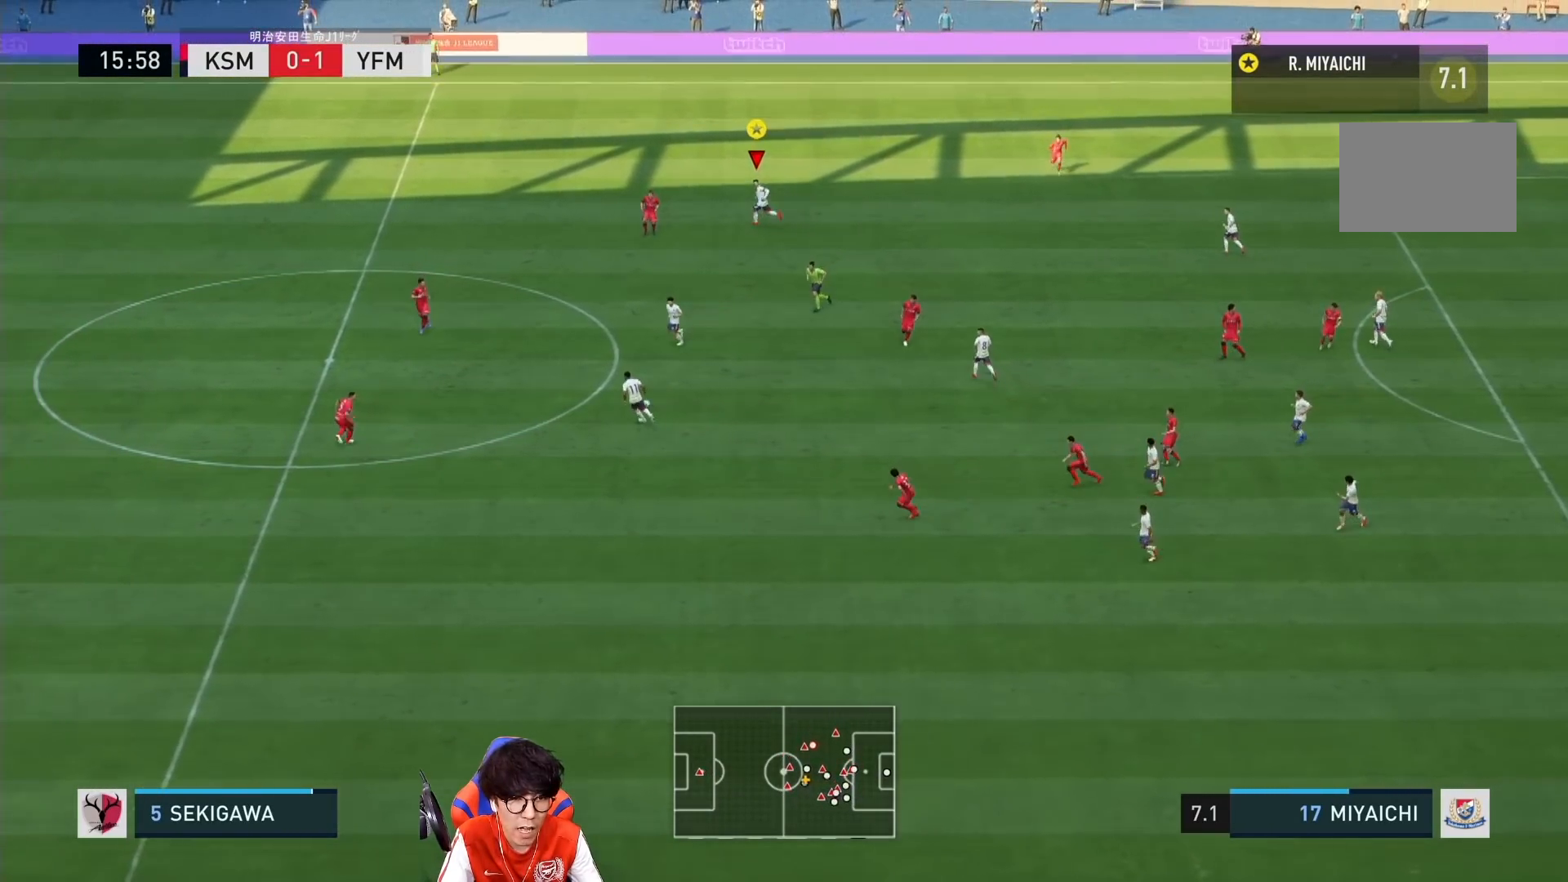
{"dt_ms": 500, "buttons": ["R1"], "left_stick": "left", "right_stick": "center"}
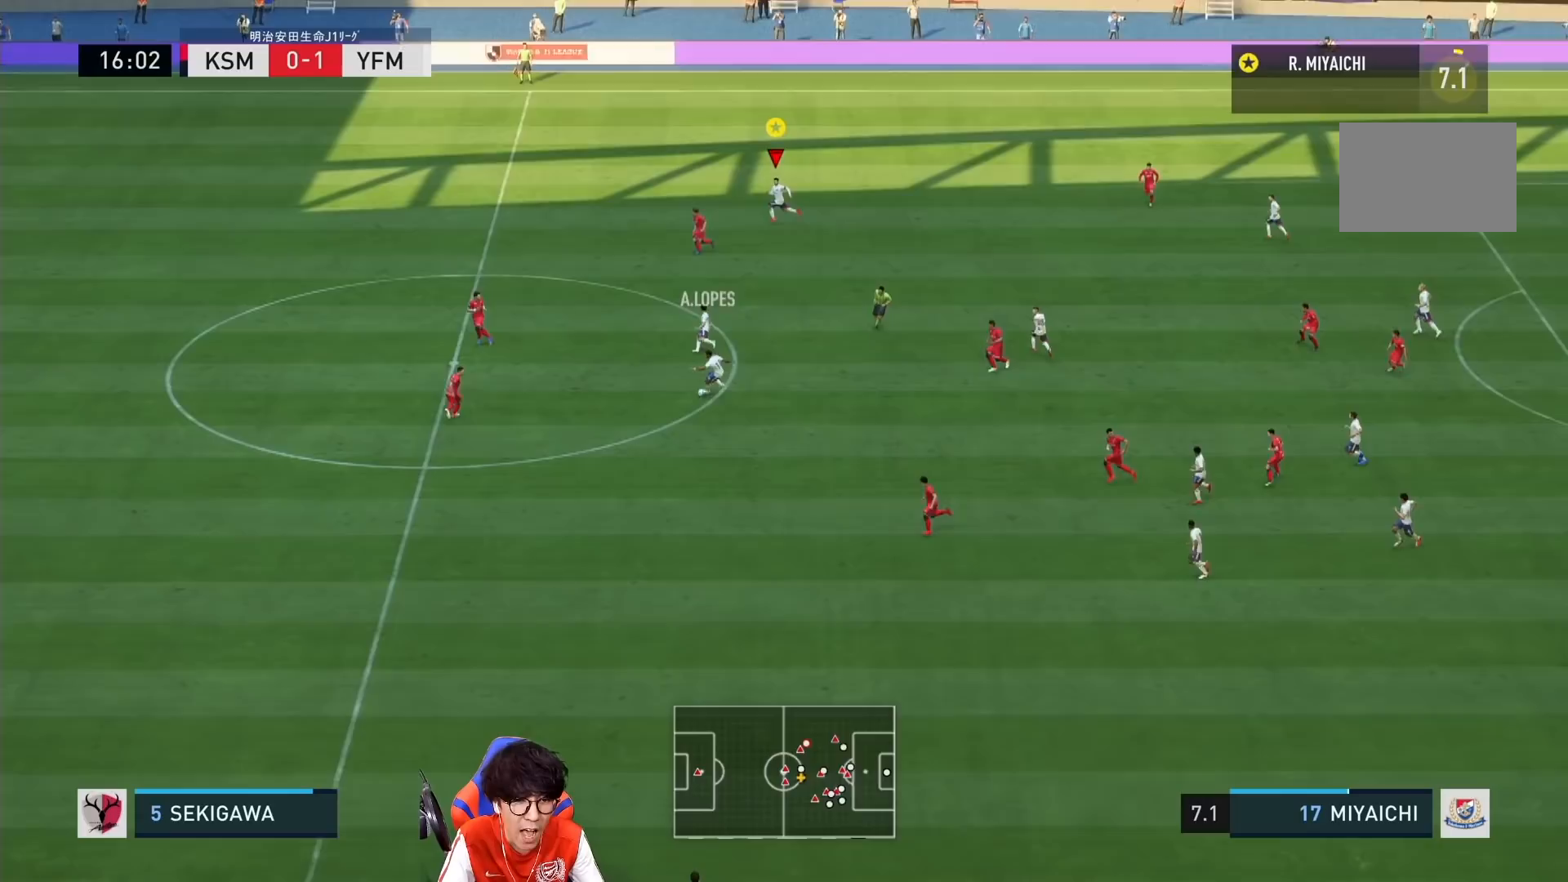
{"dt_ms": 500, "buttons": ["R1"], "left_stick": "left", "right_stick": "center", "events": []}
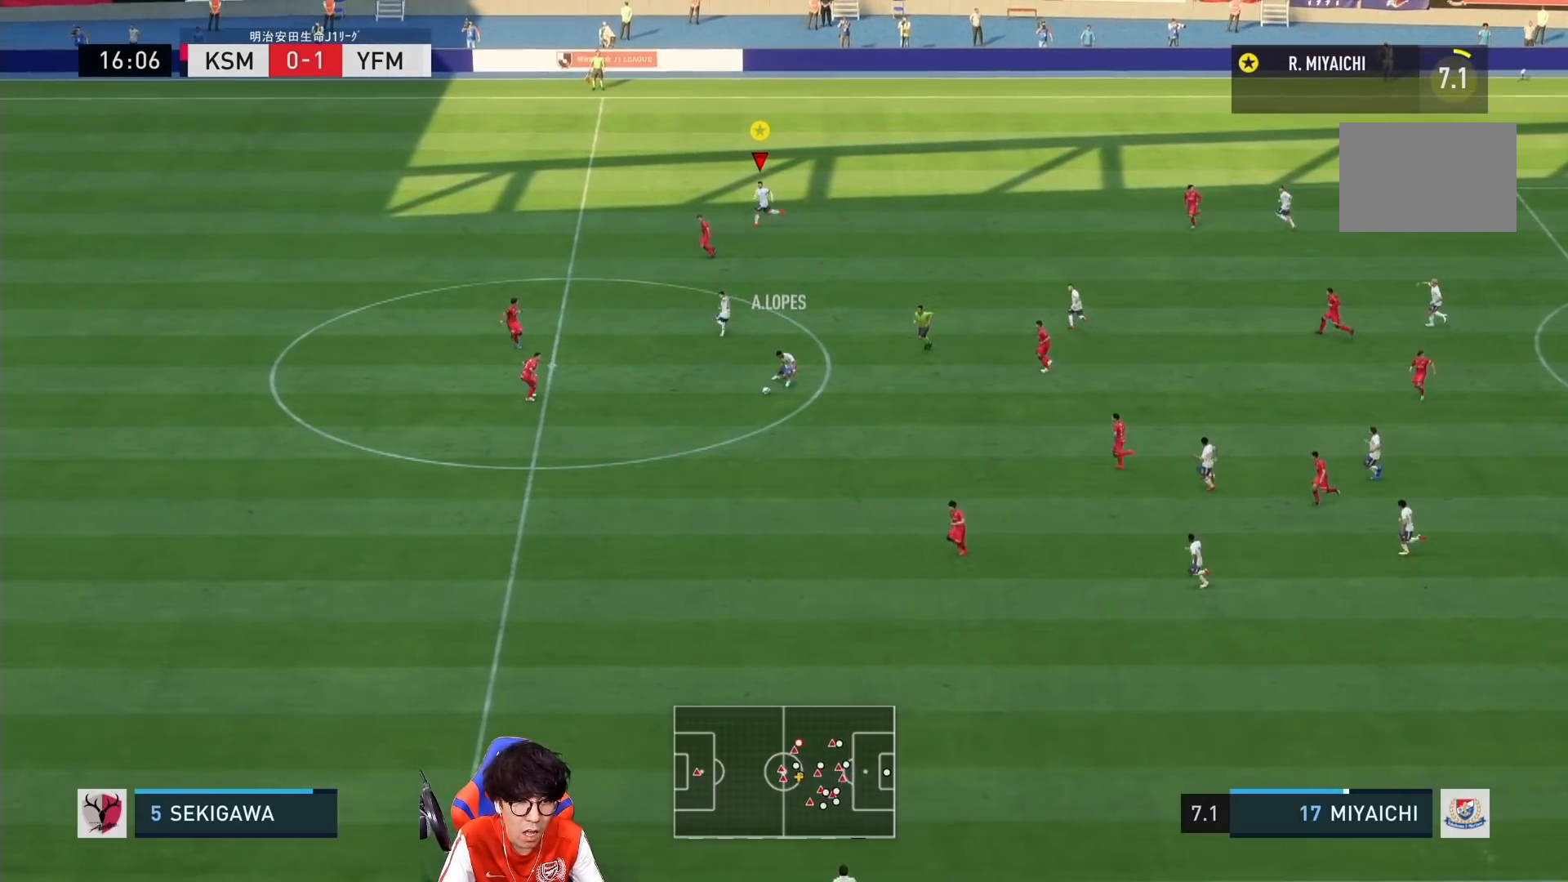
{"dt_ms": 500, "buttons": ["R1"], "left_stick": "left", "right_stick": "center", "events": []}
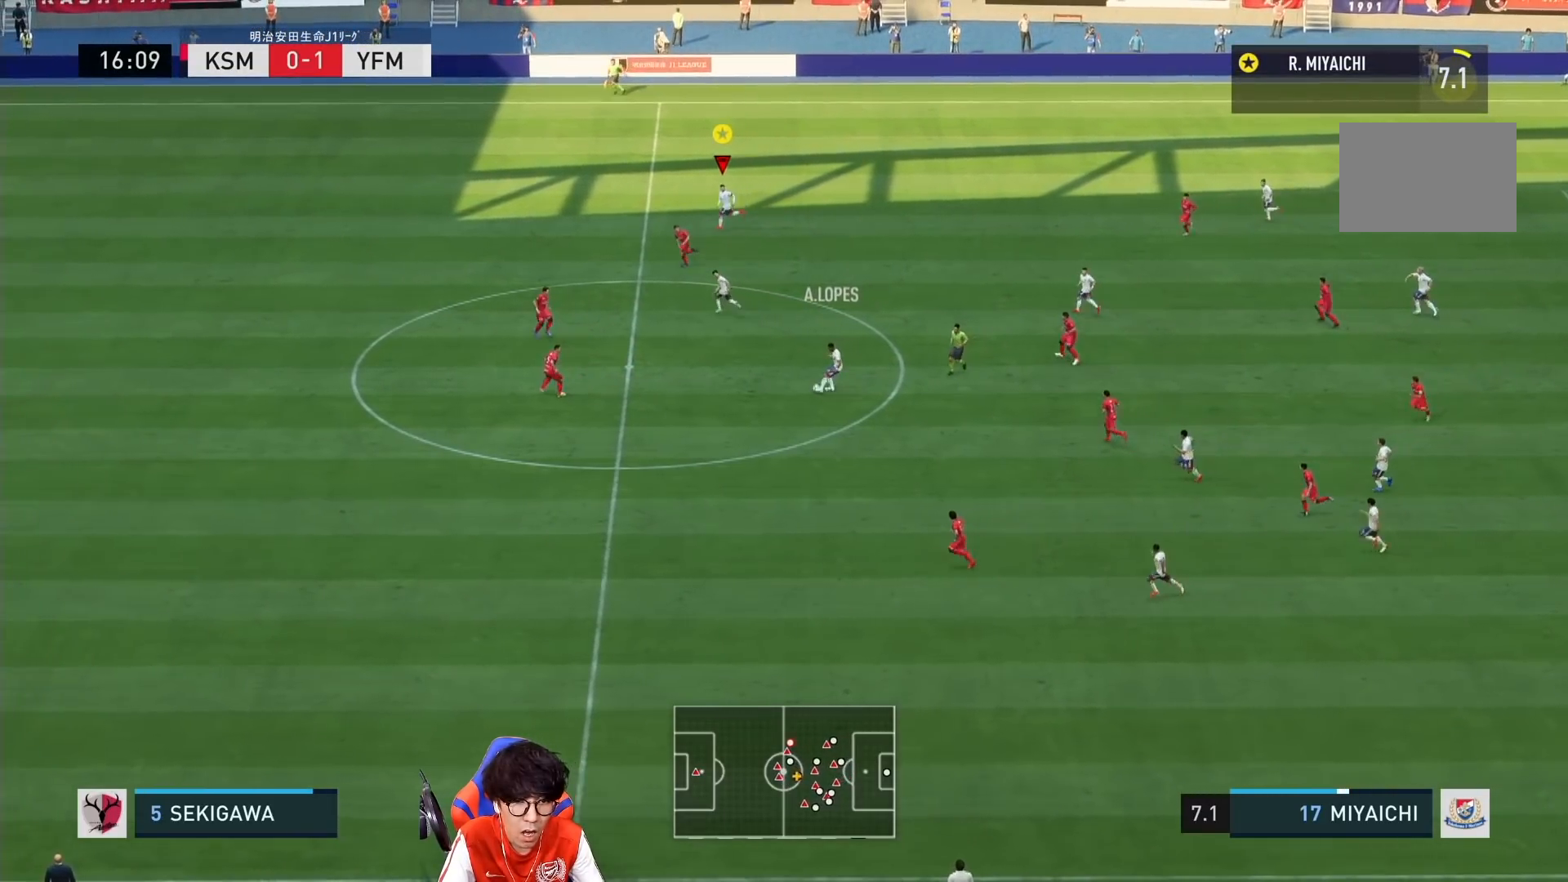
{"dt_ms": 500, "buttons": ["TRIANGLE", "R1"], "left_stick": "left", "right_stick": "center", "events": [[17, "TRIANGLE", "down"]]}
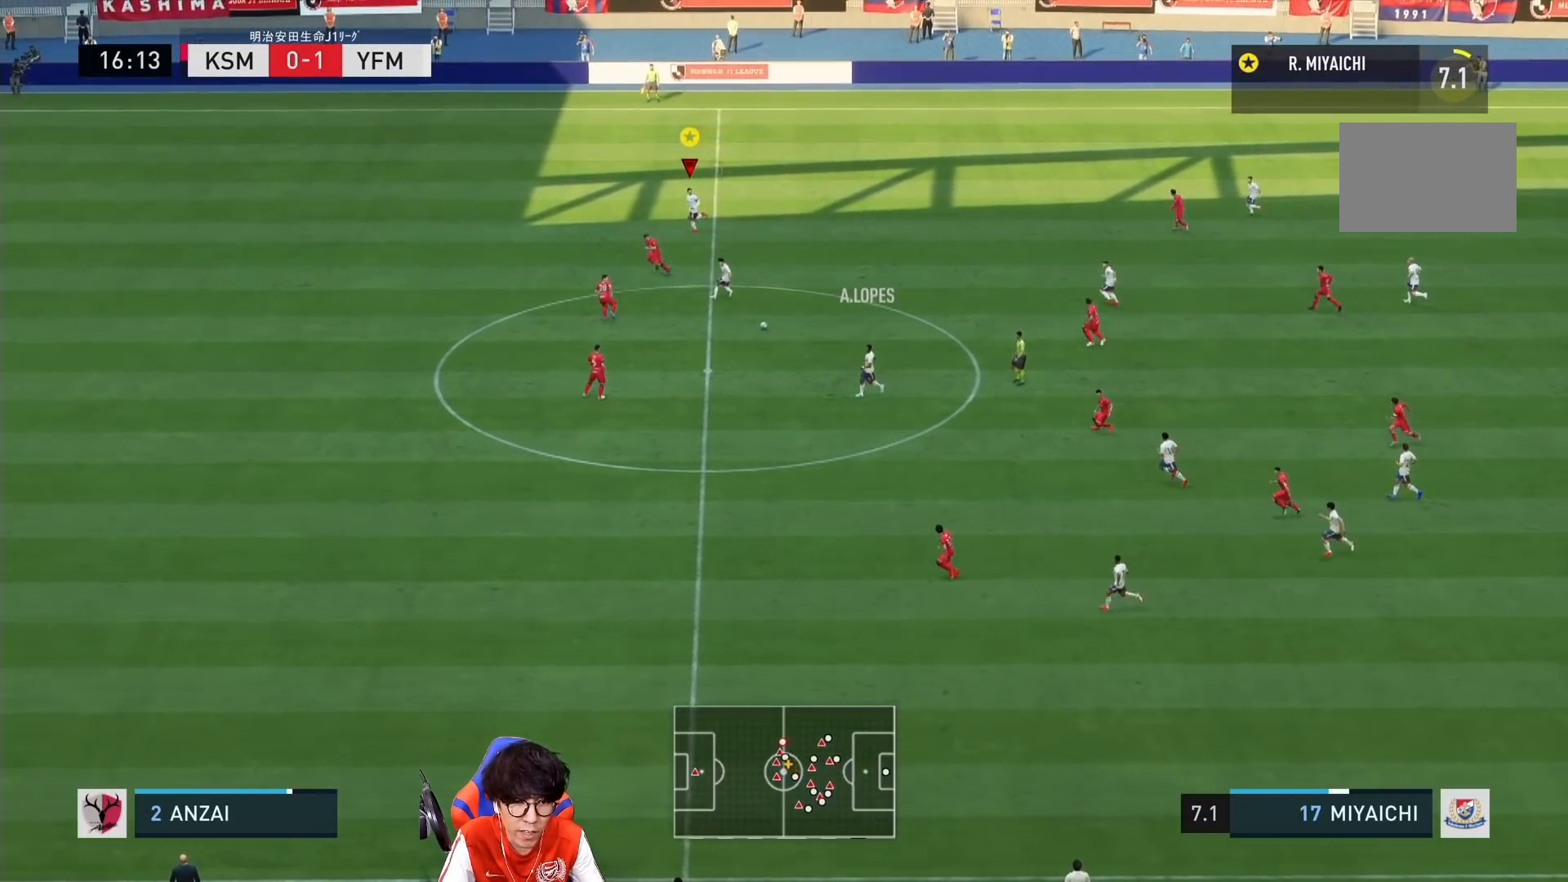
{"dt_ms": 500, "buttons": ["R1"], "left_stick": "left", "right_stick": "center", "events": [[50, "TRIANGLE", "up"]]}
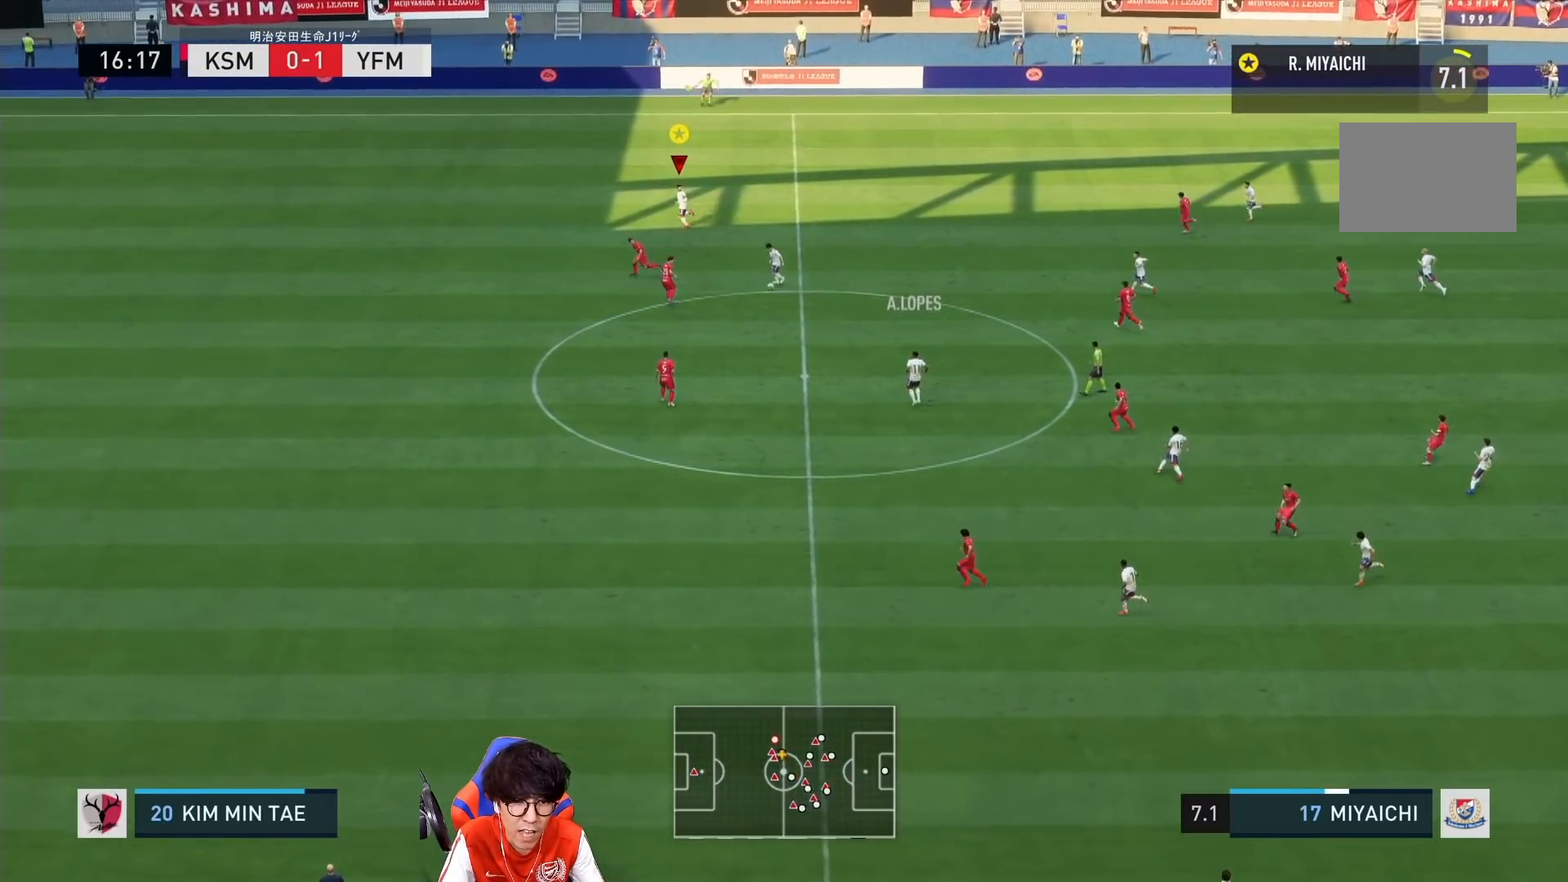
{"dt_ms": 500, "buttons": ["R1"], "left_stick": "left", "right_stick": "center", "events": []}
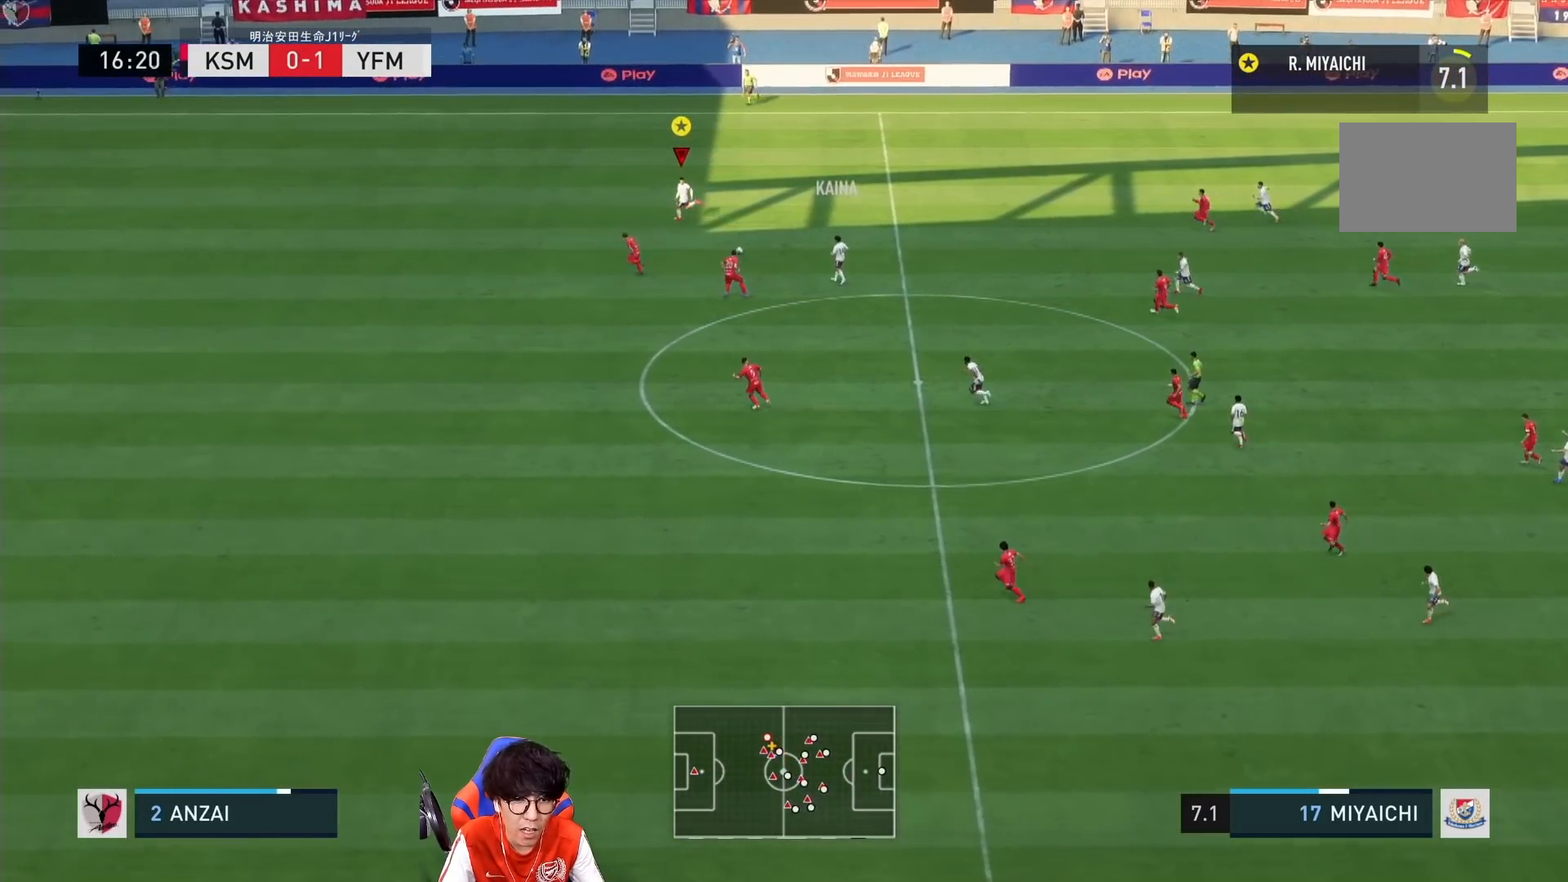
{"dt_ms": 500, "buttons": ["R1"], "left_stick": "left", "right_stick": "left", "events": [[467, "right_stick", "left"]]}
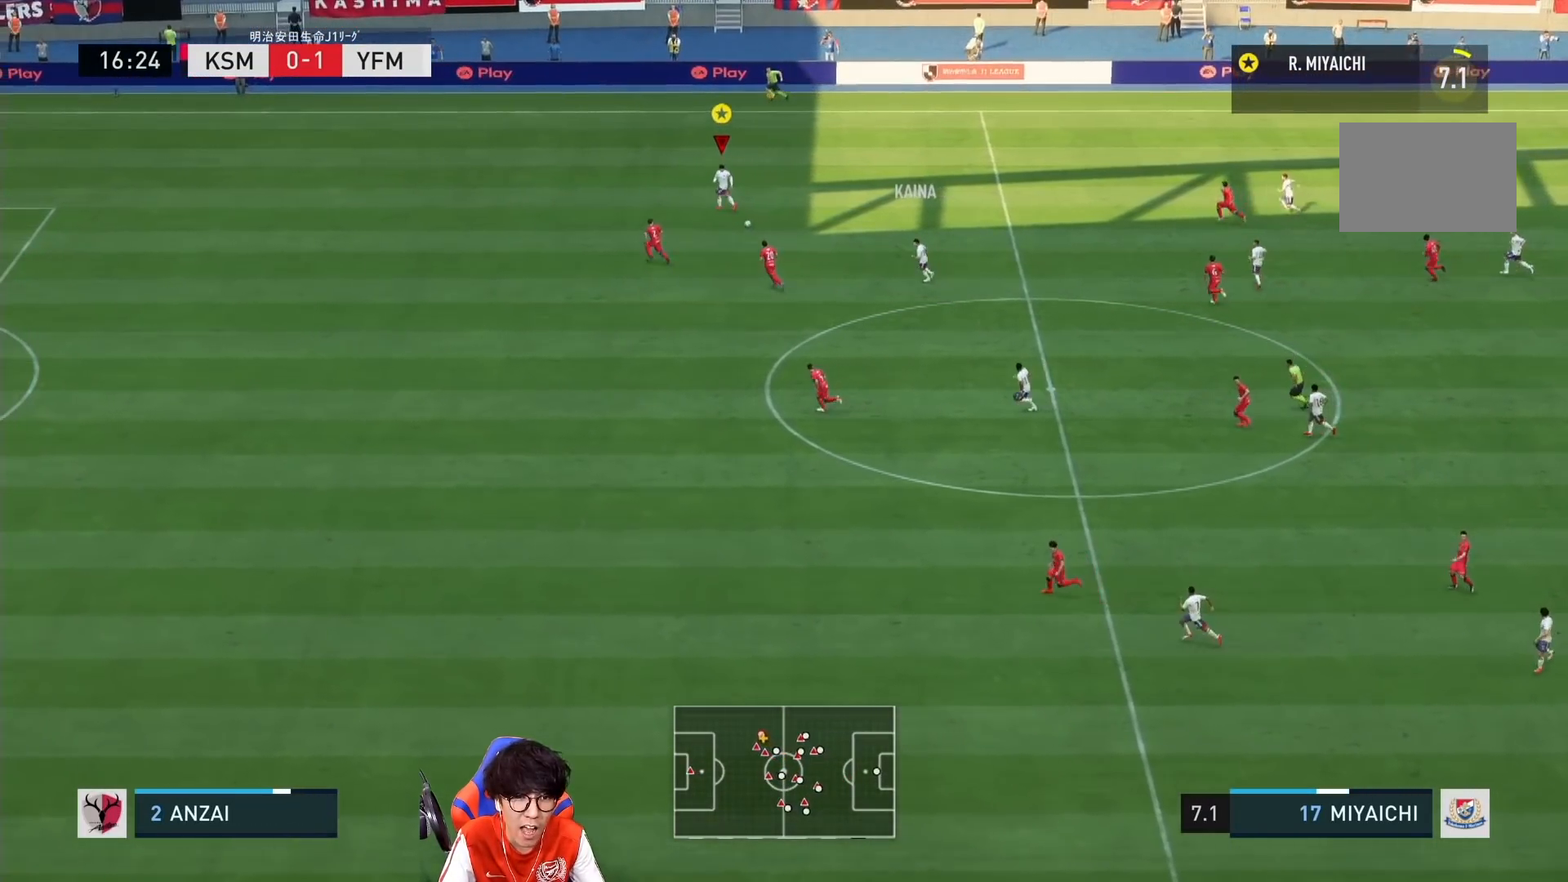
{"dt_ms": 500, "buttons": ["R1"], "left_stick": "left", "right_stick": "center", "events": [[200, "right_stick", "center"]]}
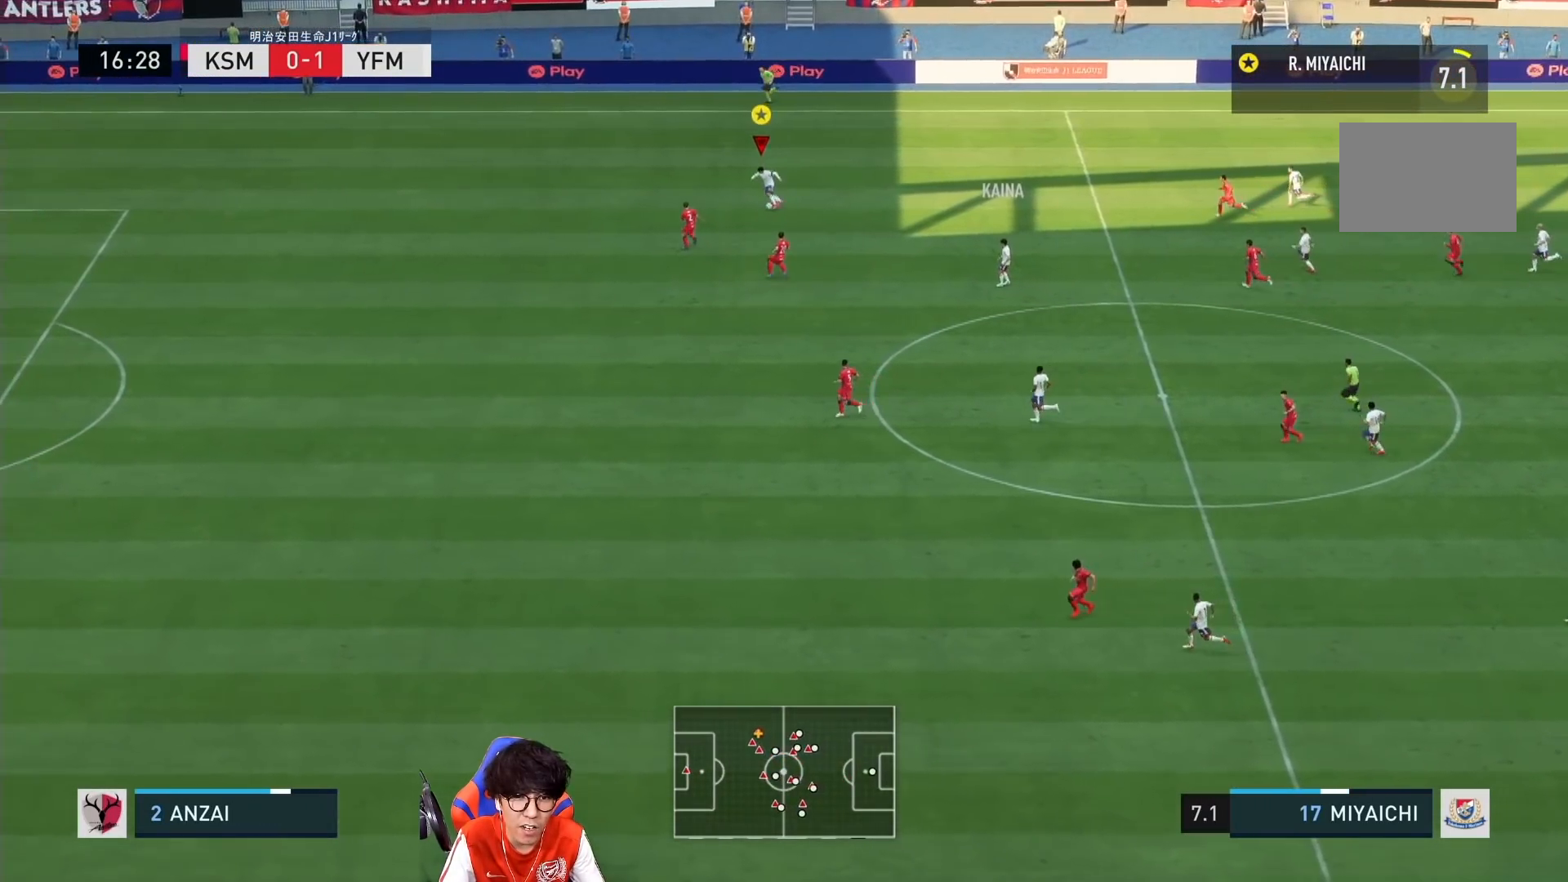
{"dt_ms": 500, "buttons": ["R1"], "left_stick": "left", "right_stick": "center", "events": []}
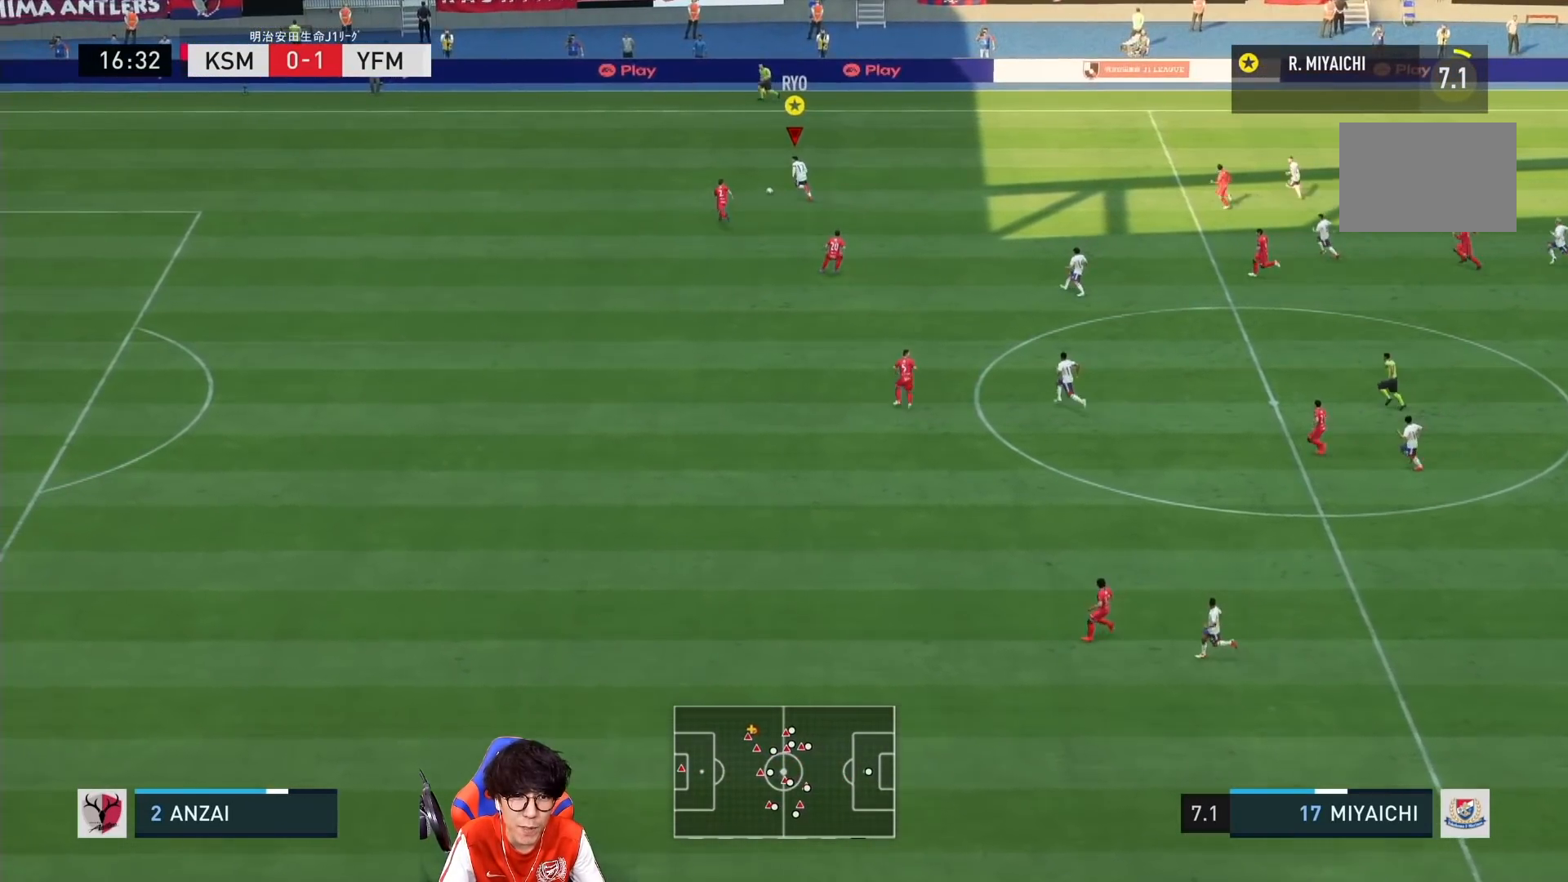
{"dt_ms": 500, "buttons": ["R1"], "left_stick": "left", "right_stick": "left", "events": [[167, "R2", "down"], [267, "R2", "up"], [317, "right_stick", "left"]]}